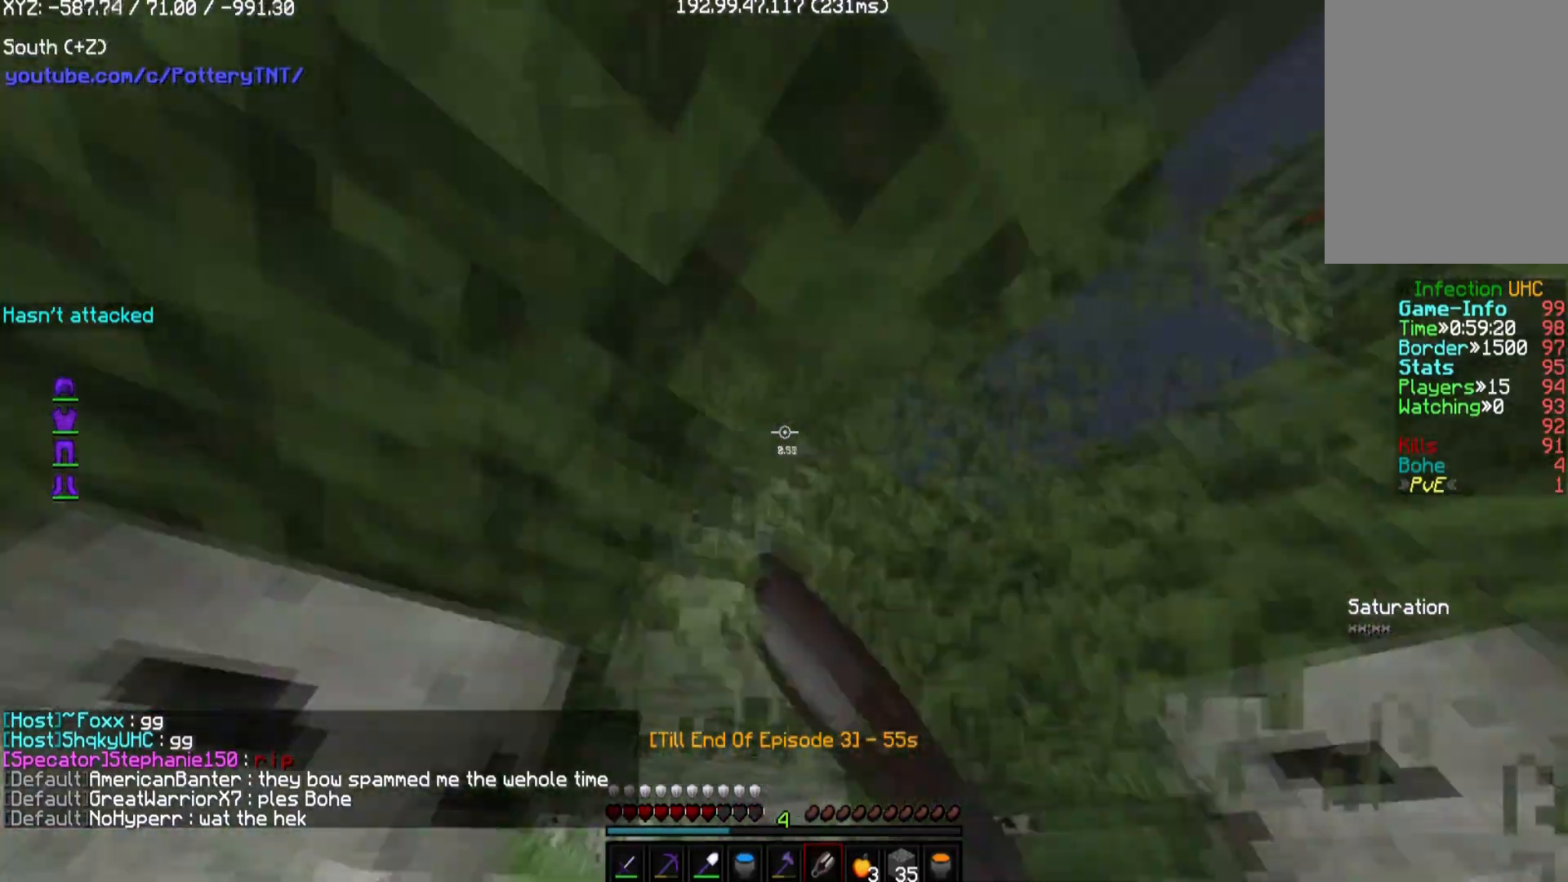
Gameplay with keyboard and mouse; each line is a JSON object with the keys and mouse buttons held at the frame after it. "events" lists presses ("down") and releases ("up") of "a", "d", "s", "w", "mouse_left" and "mouse_right" between this image and that frame as [ms after this image, input, new state], when the widget could be followed in between. "mouse_left", "mouse_right" = the "left", "right" buttons of the "mouse" list. No other keys are recorded. Fast repeated clicks can show as one long hold. Mouse movement is not recorded.
{"keys": [], "mouse": ["left"], "events": [[33, "a", "down"], [269, "s", "up"], [303, "a", "up"]]}
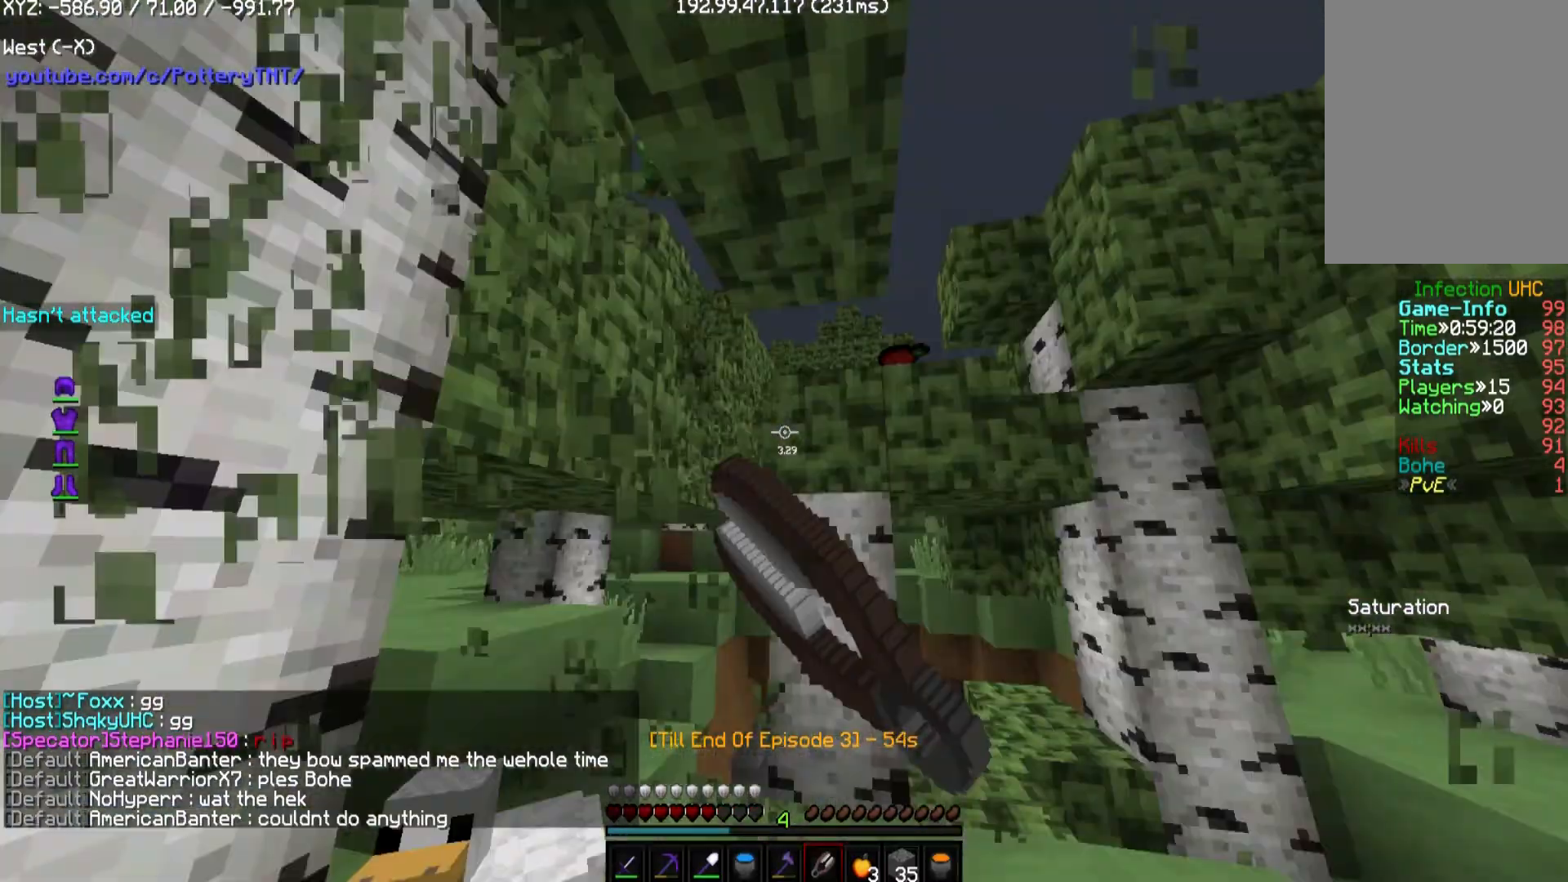
{"keys": ["a", "w"], "mouse": ["left"], "events": [[33, "w", "down"], [168, "d", "down"], [269, "d", "up"], [504, "a", "down"]]}
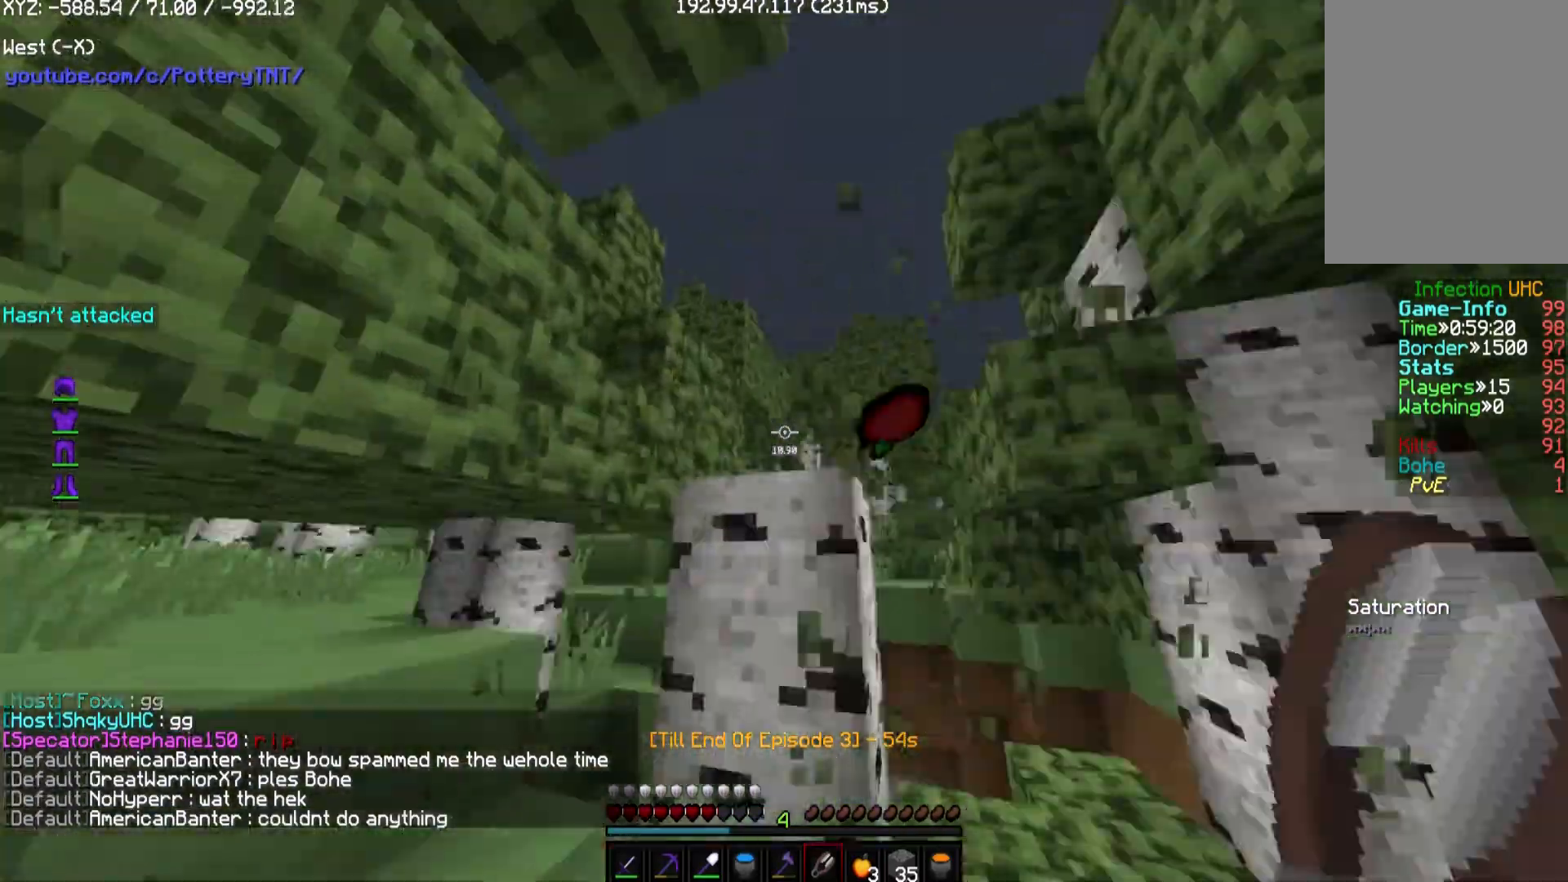
{"keys": ["w"], "mouse": ["left"], "events": [[202, "d", "down"], [236, "a", "up"], [371, "d", "up"], [371, "w", "up"], [505, "w", "down"]]}
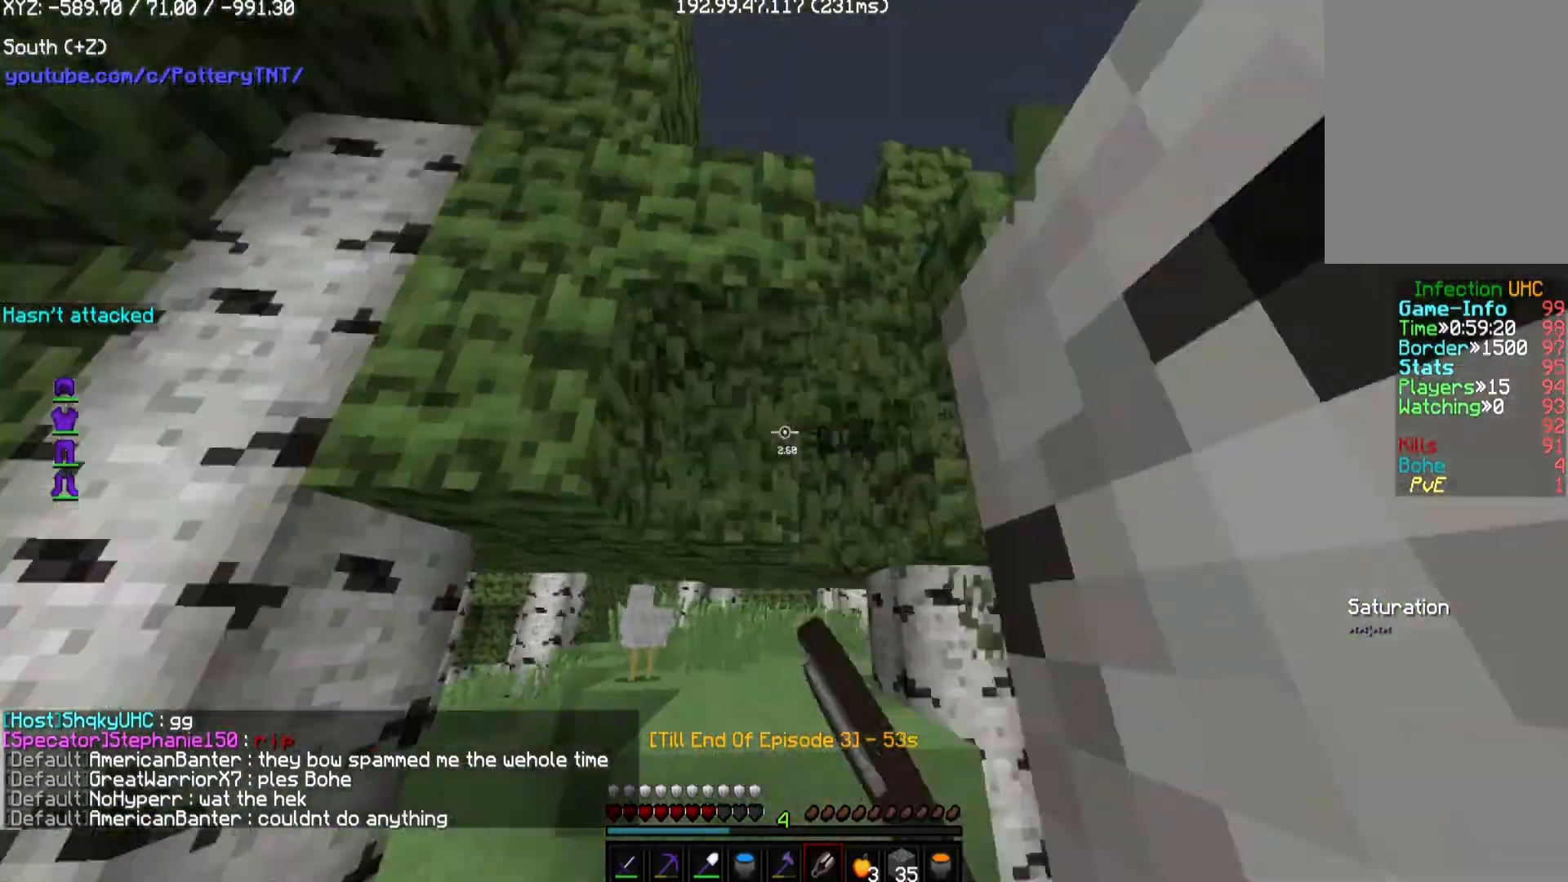
{"keys": ["w"], "mouse": ["left"], "events": []}
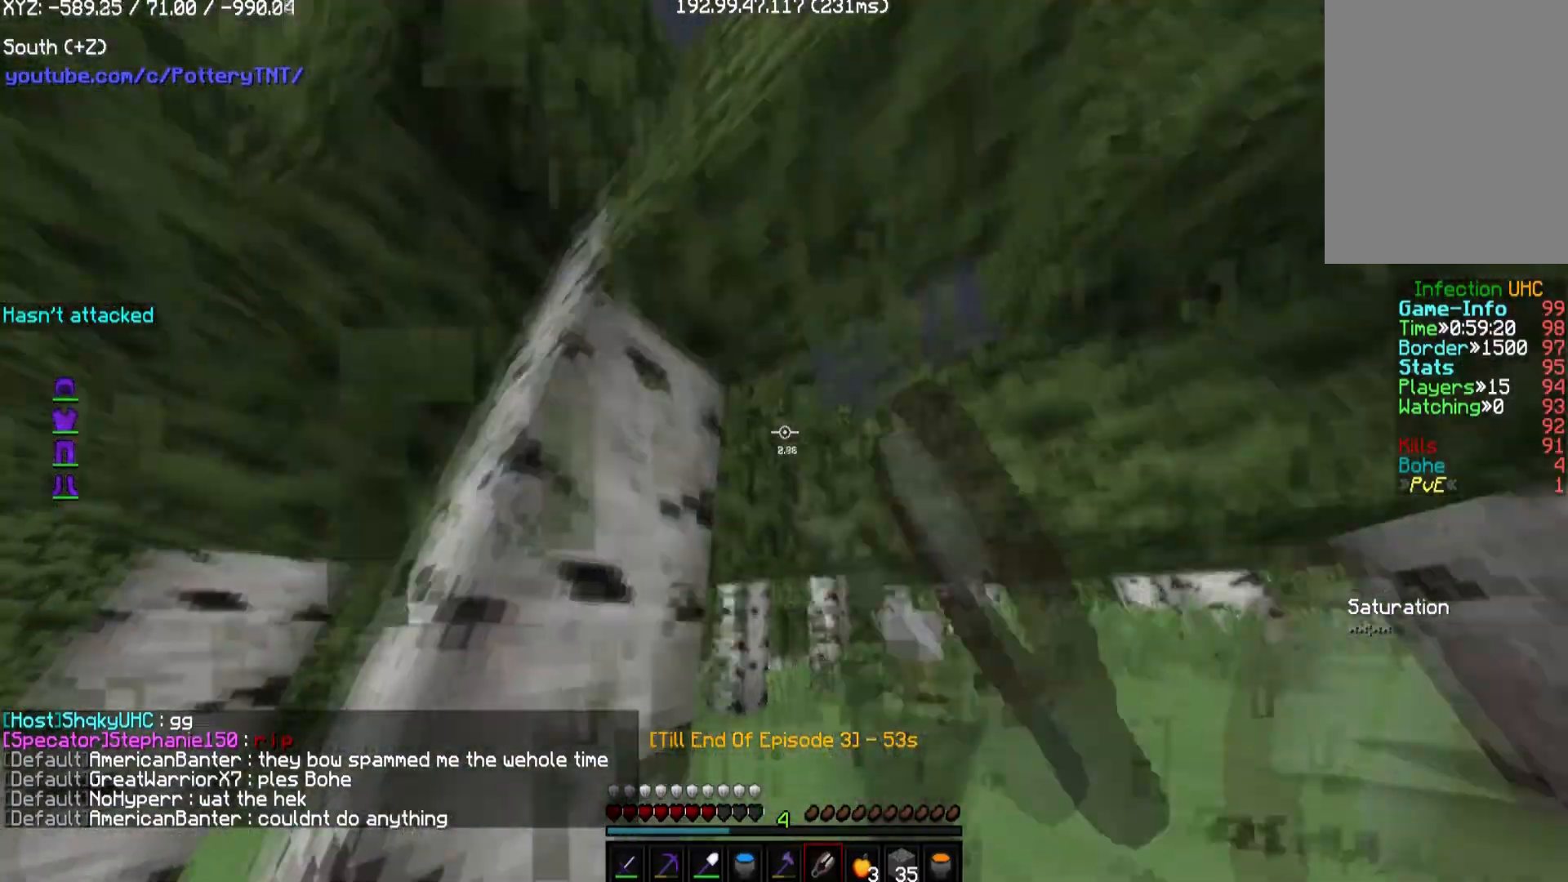
{"keys": ["a", "w"], "mouse": ["left"], "events": [[101, "a", "down"], [370, "a", "up"], [505, "a", "down"]]}
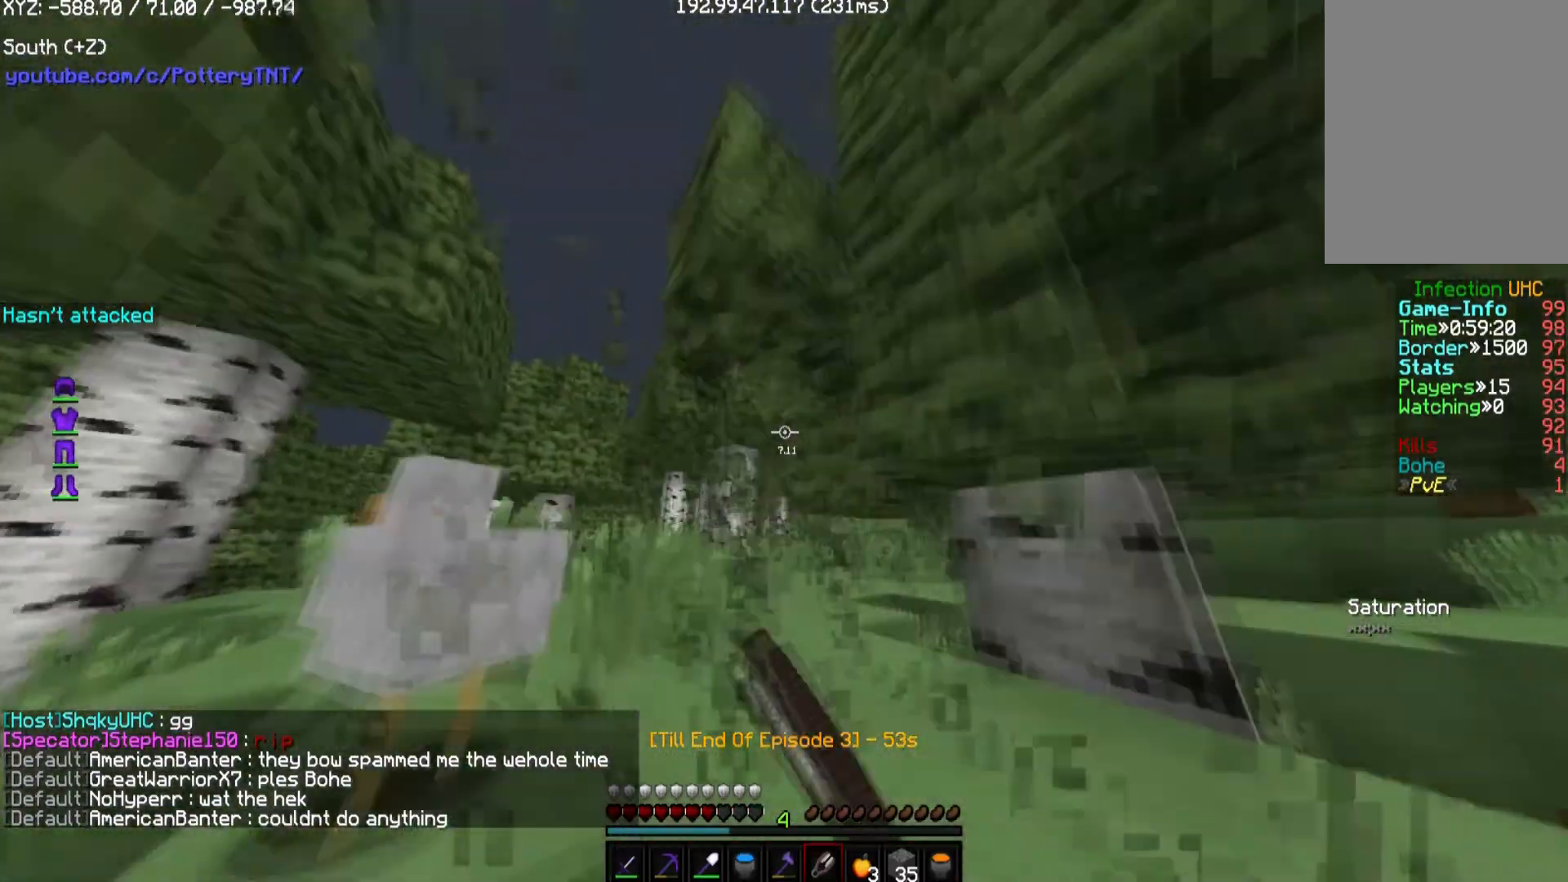
{"keys": ["d", "w"], "mouse": ["left"], "events": [[168, "a", "up"], [236, "d", "down"]]}
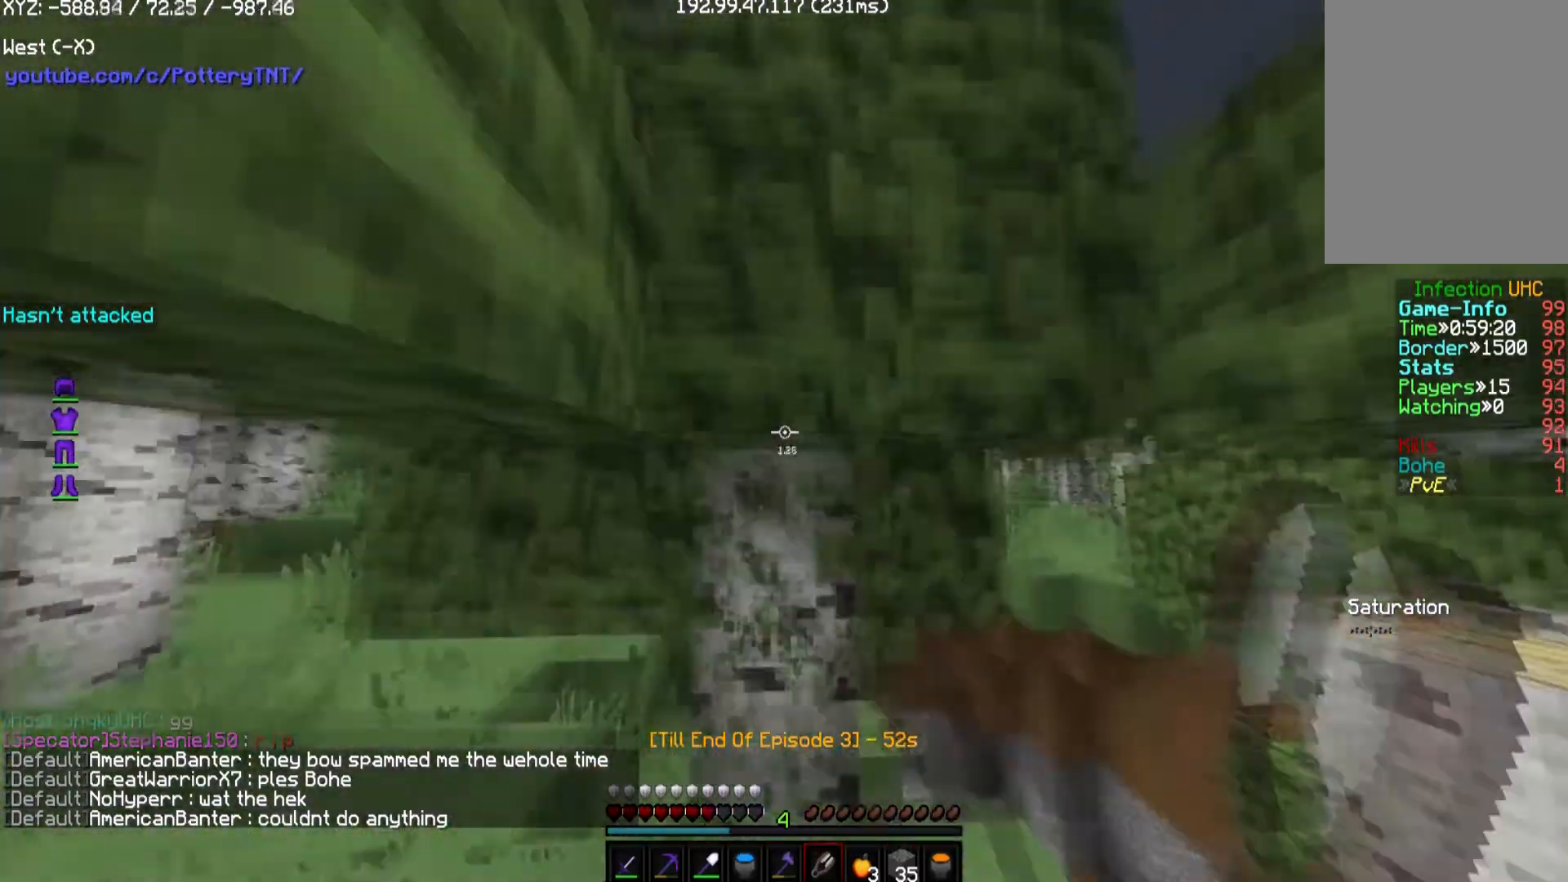
{"keys": [], "mouse": ["left"], "events": [[34, "d", "up"], [168, "w", "up"], [202, "a", "down"], [471, "a", "up"]]}
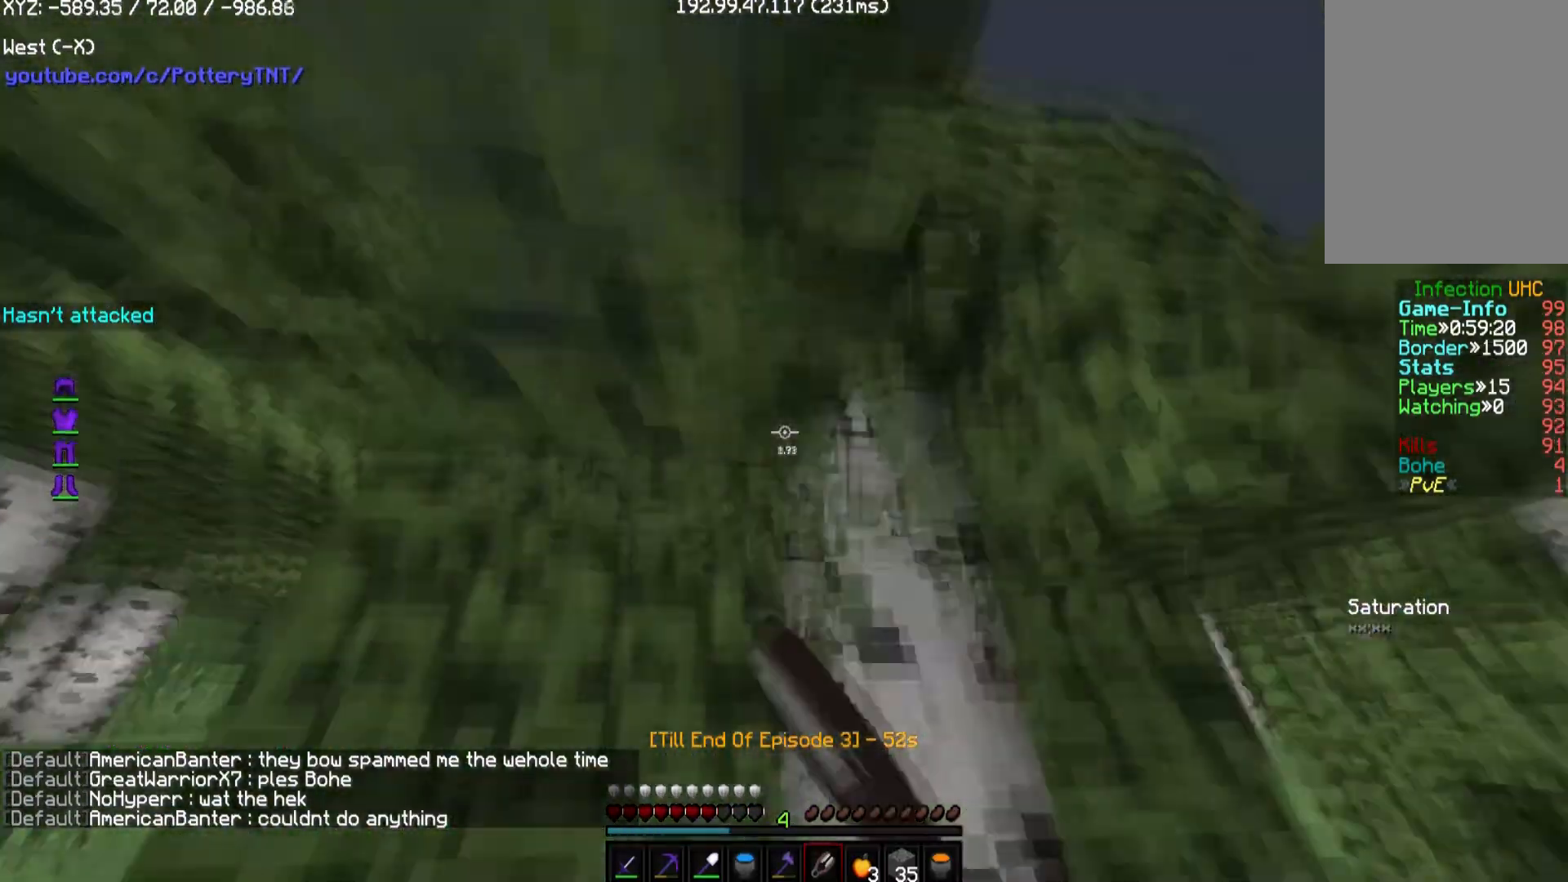
{"keys": ["a", "w"], "mouse": ["left"], "events": [[269, "a", "down"], [438, "w", "down"]]}
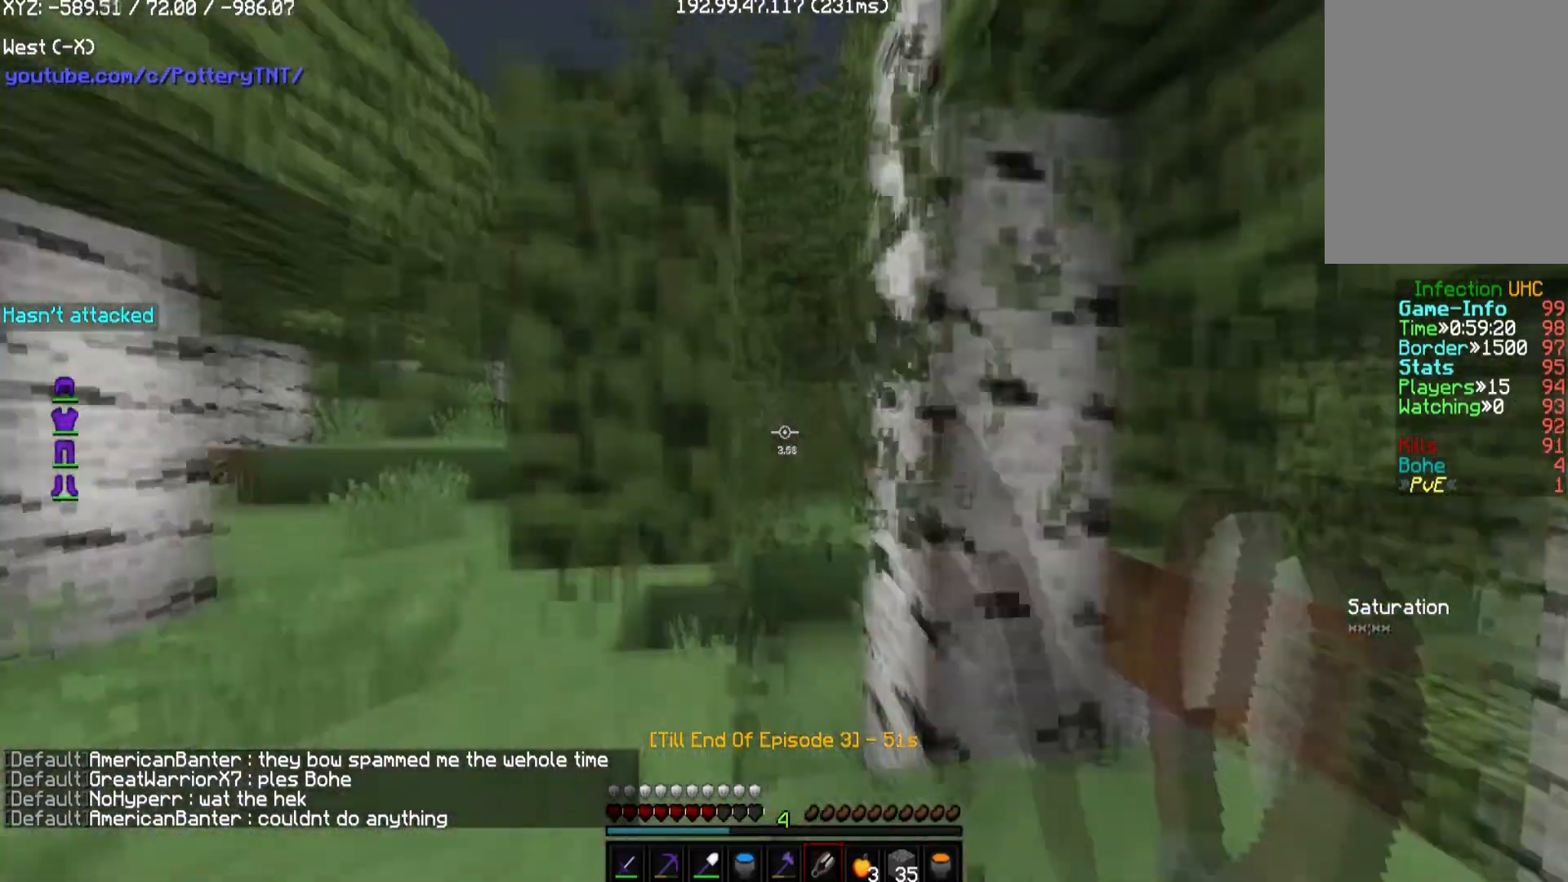
{"keys": ["a"], "mouse": ["left"], "events": [[34, "a", "up"], [135, "a", "down"], [135, "w", "up"], [269, "w", "down"], [437, "w", "up"]]}
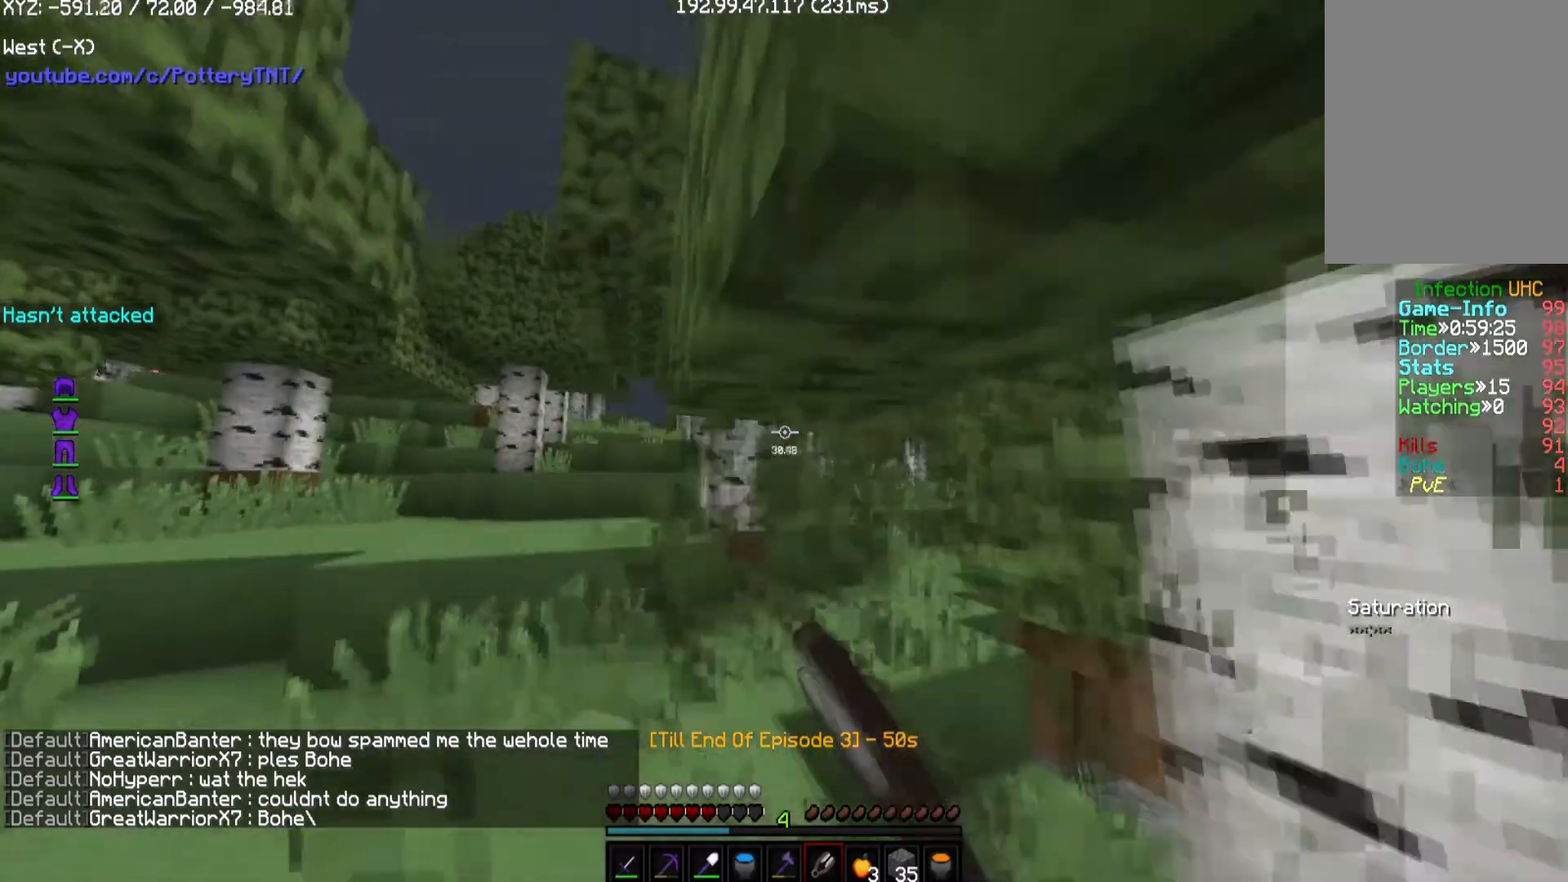
{"keys": ["a"], "mouse": ["left"], "events": []}
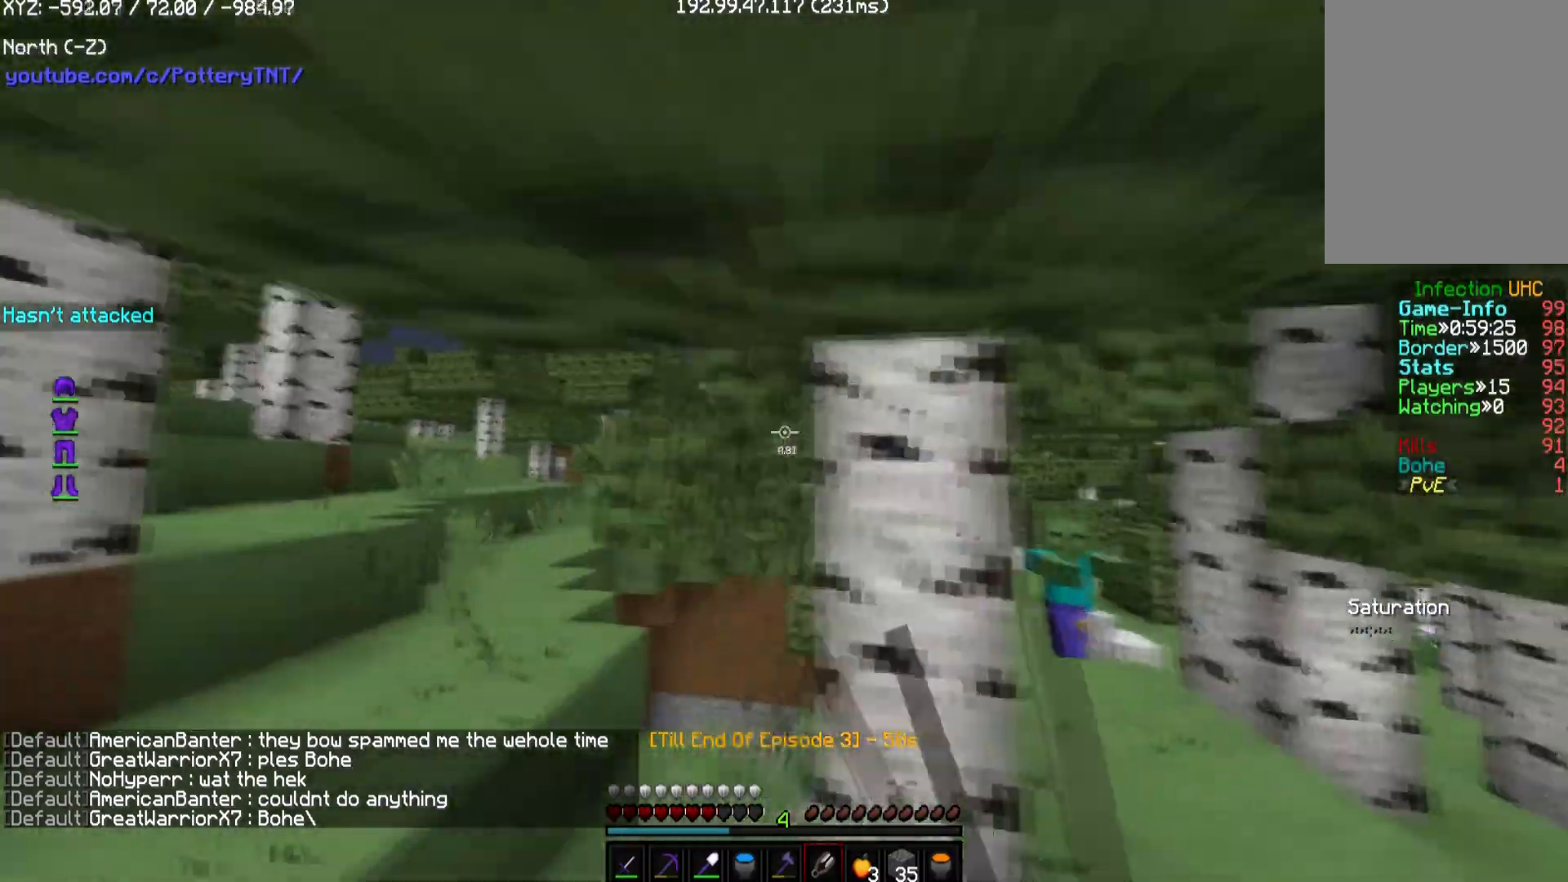
{"keys": ["s"], "mouse": ["left"], "events": [[67, "s", "down"], [134, "a", "up"], [168, "d", "down"], [269, "d", "up"]]}
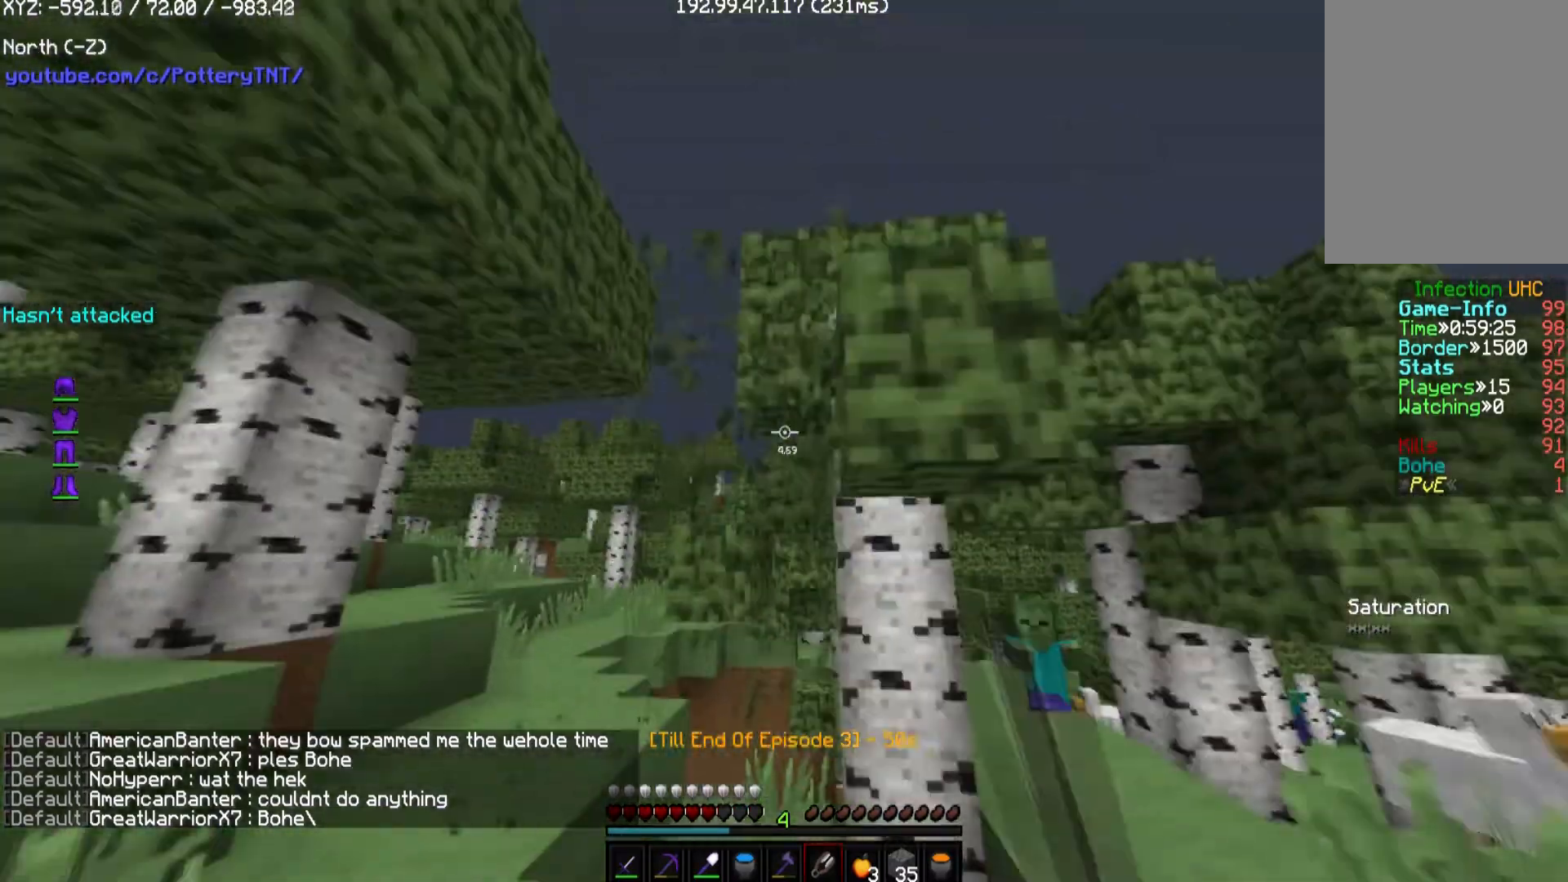
{"keys": ["w"], "mouse": [], "events": [[34, "s", "up"], [68, "a", "down"], [270, "w", "down"], [371, "a", "up"], [404, "mouse_left", "up"]]}
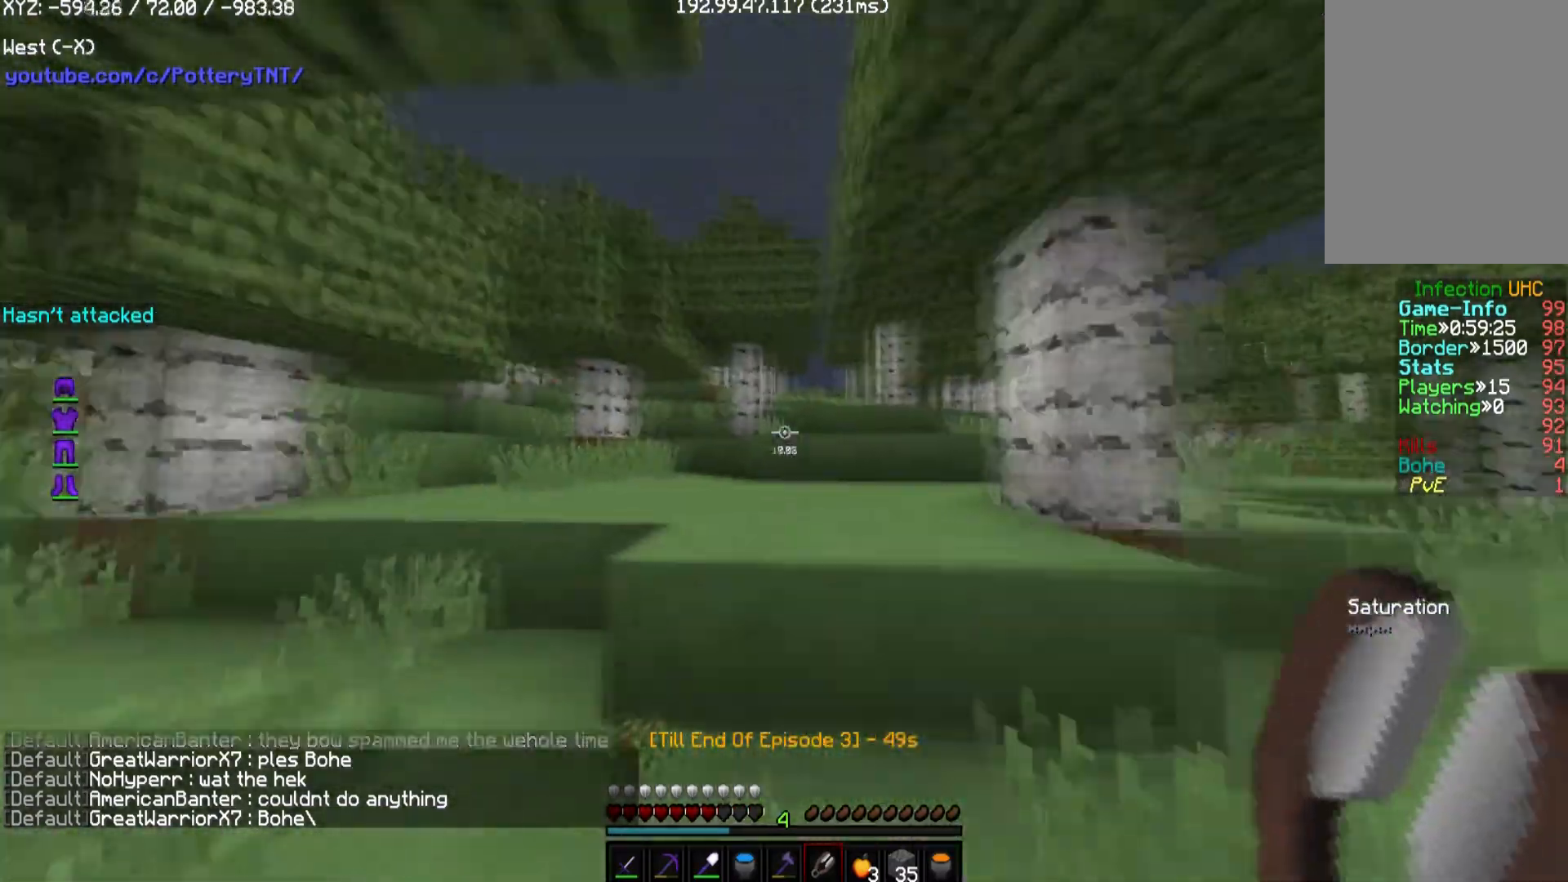
{"keys": ["w"], "mouse": [], "events": []}
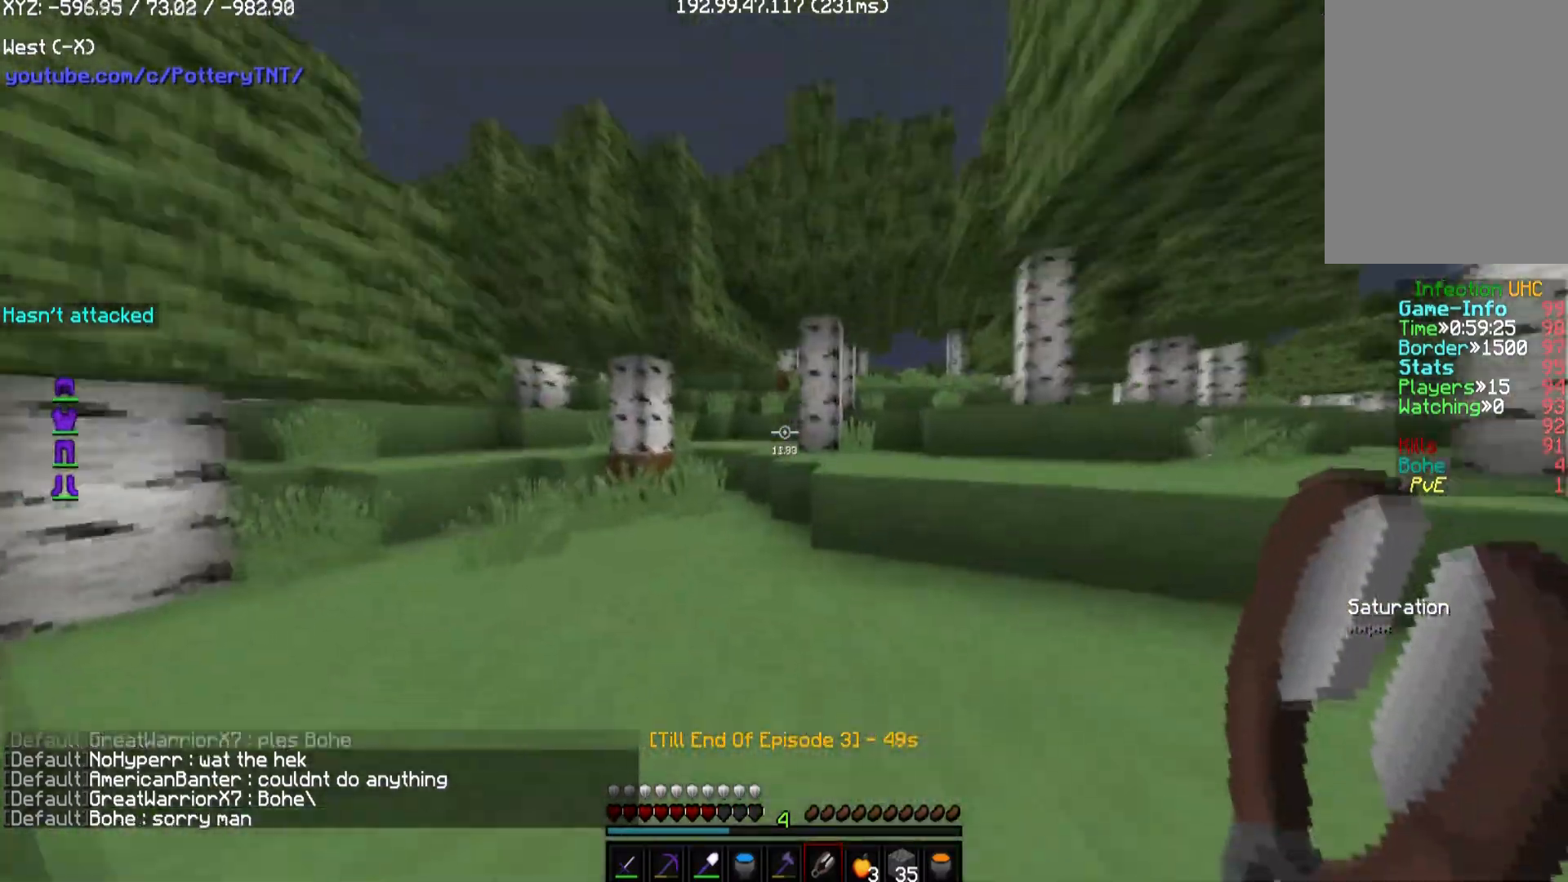
{"keys": ["d", "w"], "mouse": [], "events": [[269, "d", "down"]]}
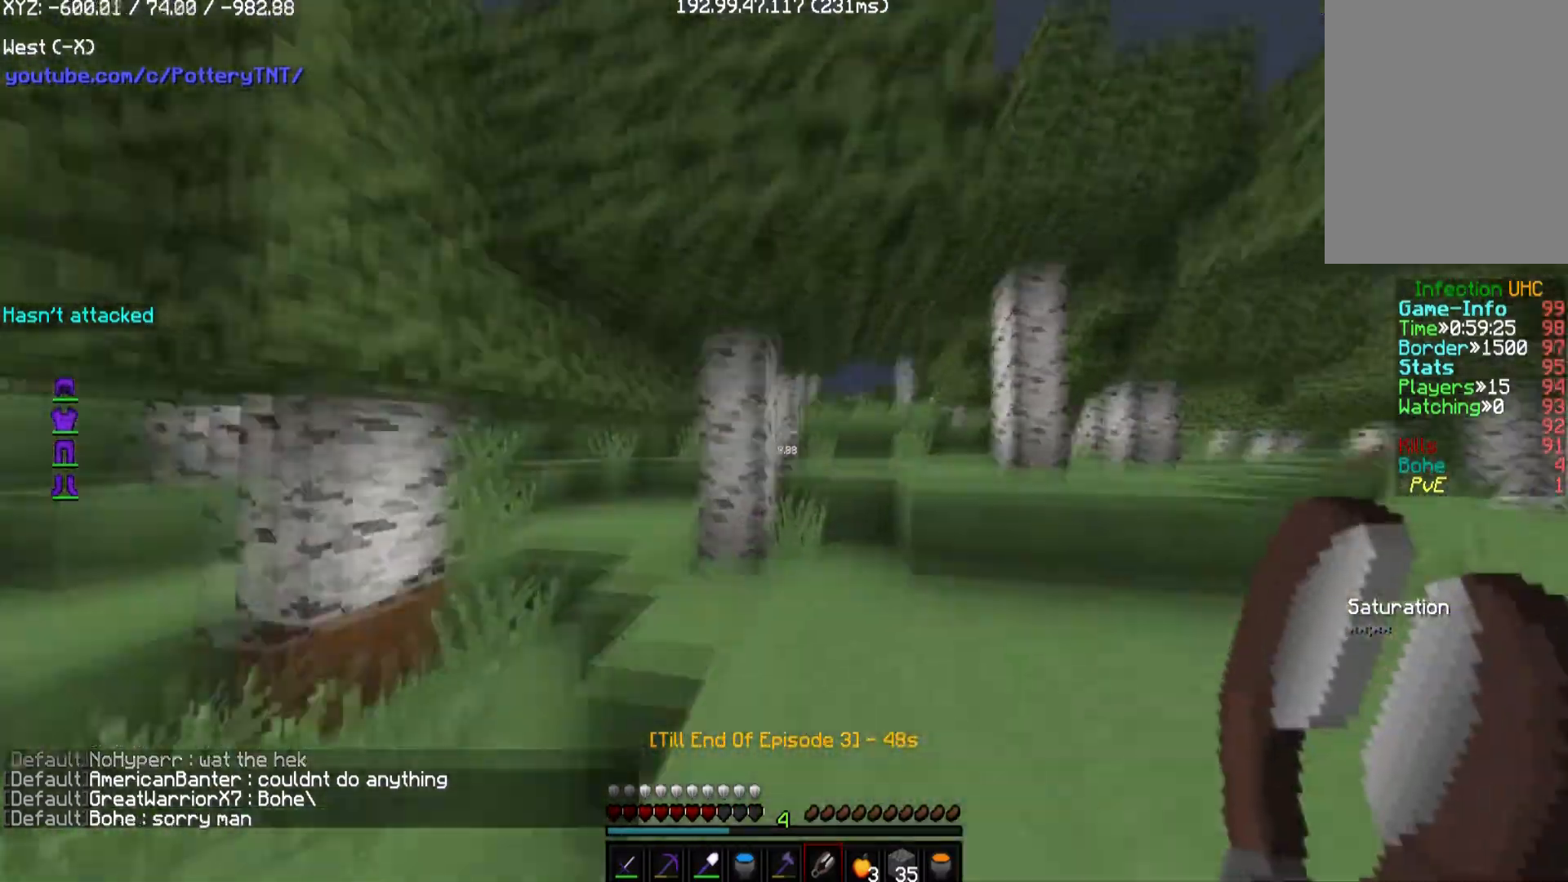
{"keys": ["w"], "mouse": [], "events": [[337, "d", "up"]]}
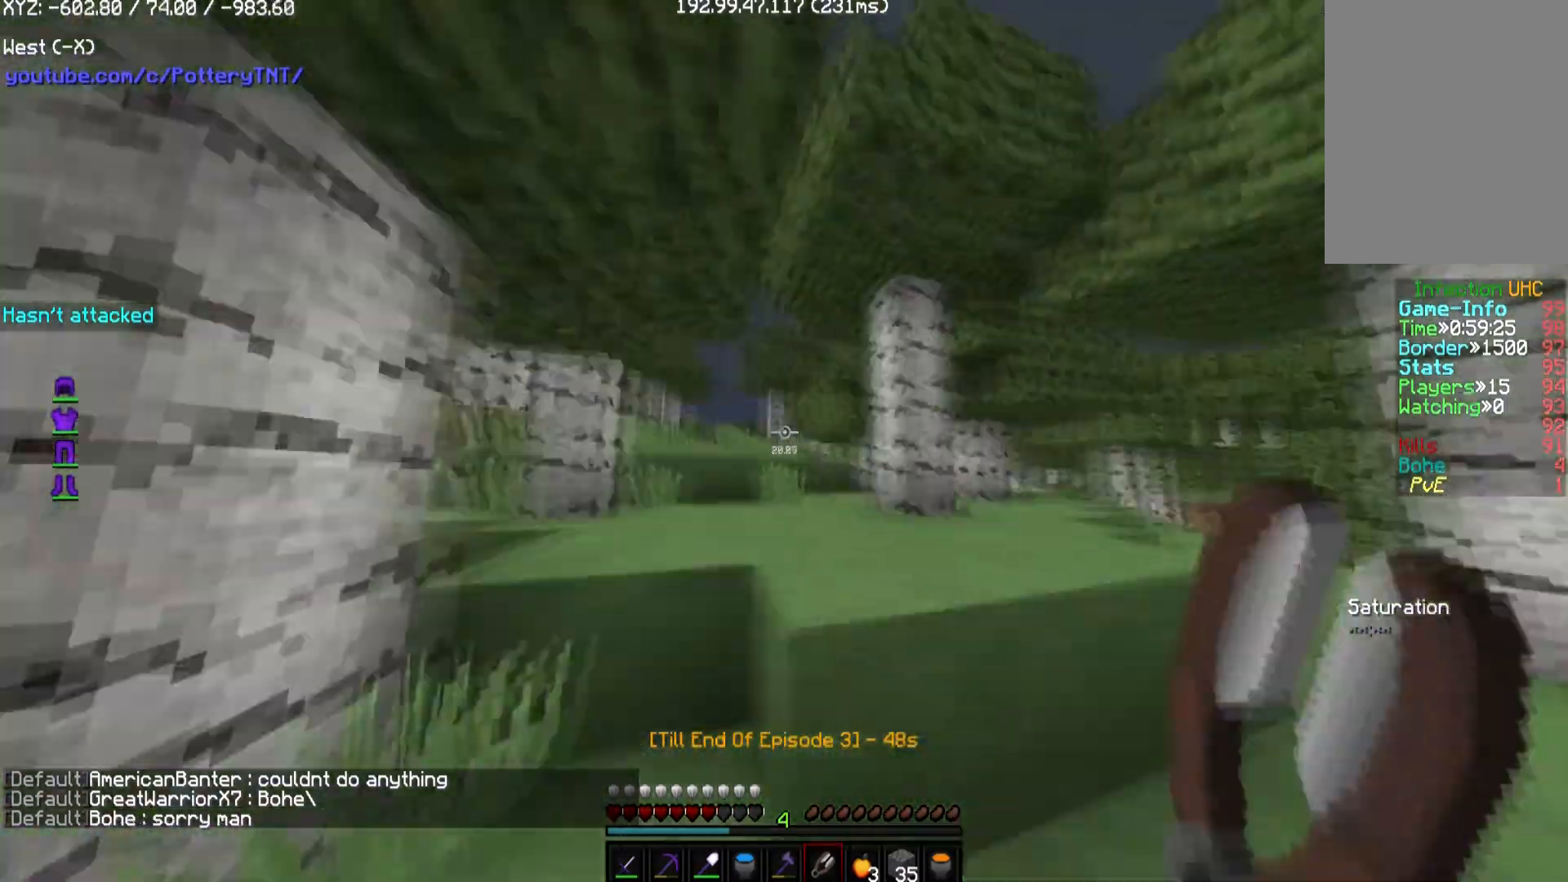
{"keys": ["w"], "mouse": [], "events": [[135, "d", "down"], [236, "d", "up"]]}
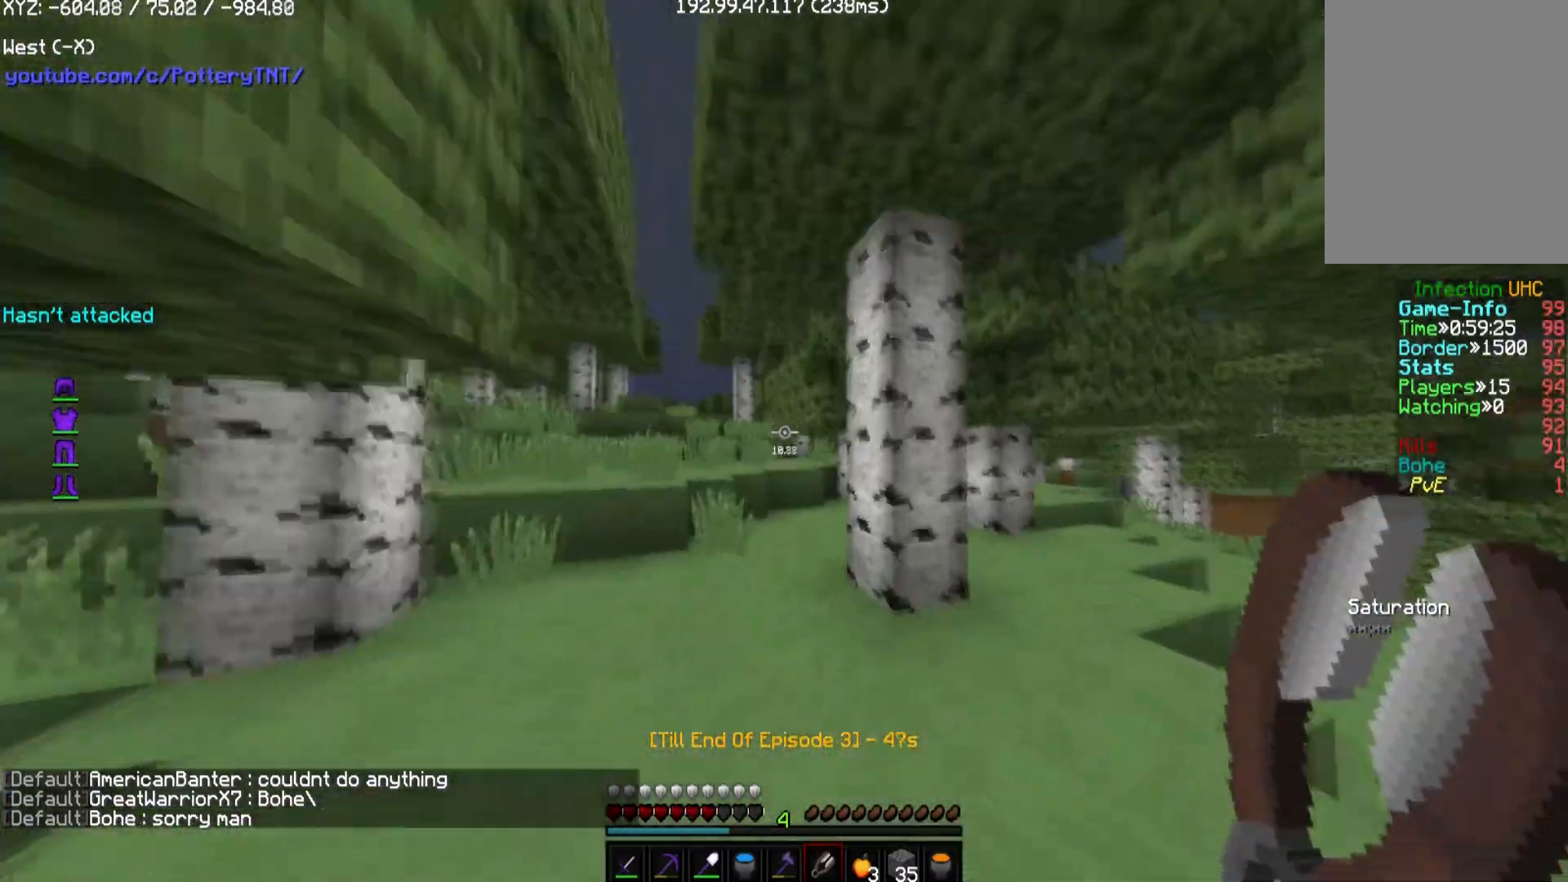
{"keys": ["w"], "mouse": [], "events": []}
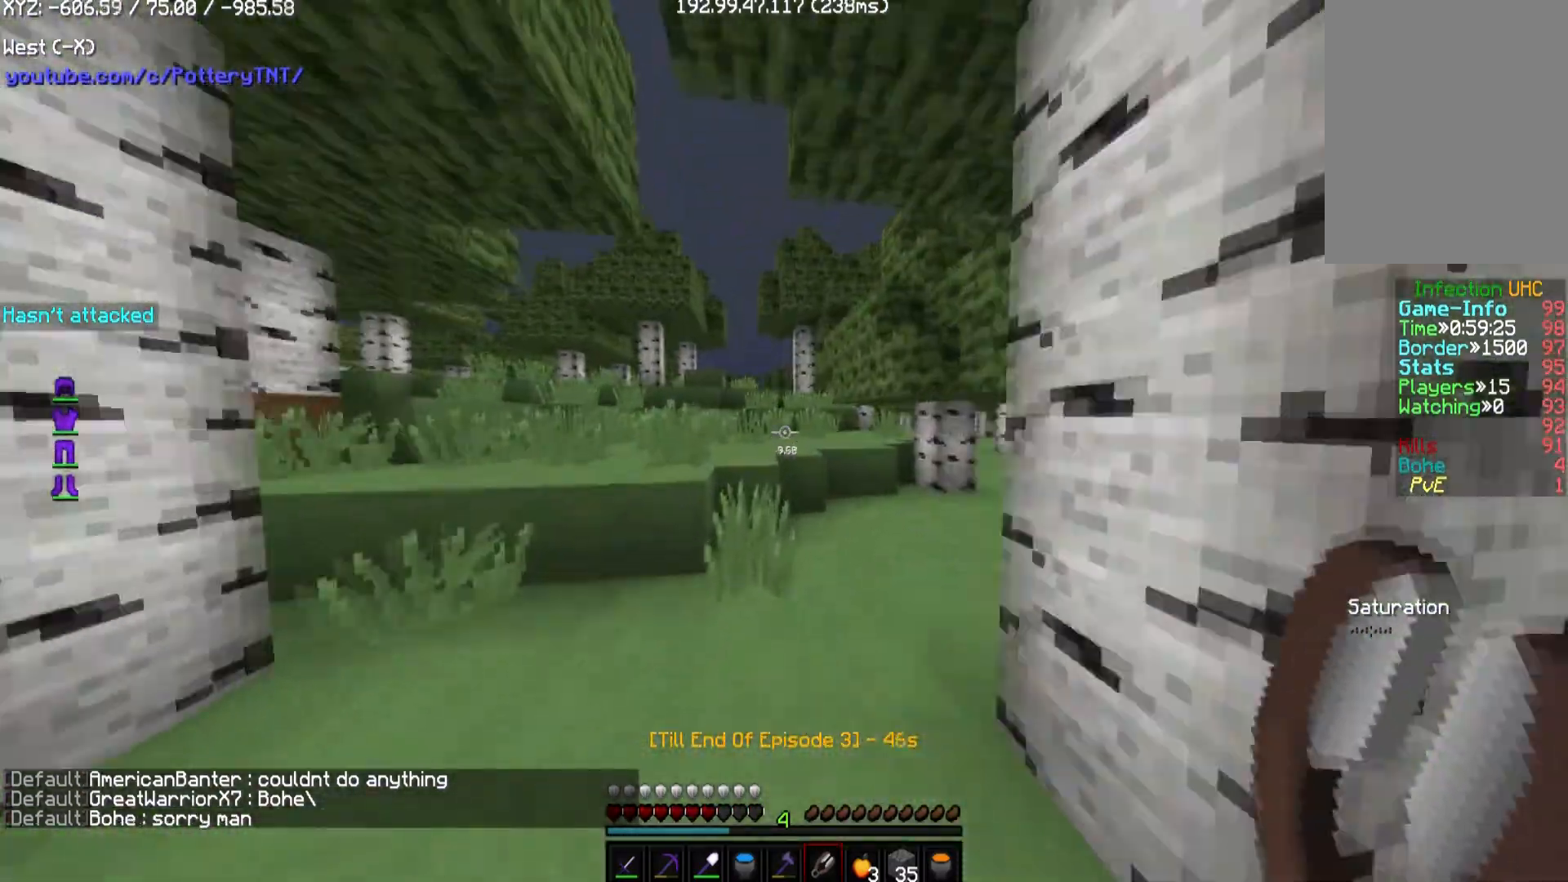
{"keys": ["a", "w"], "mouse": [], "events": [[404, "a", "down"]]}
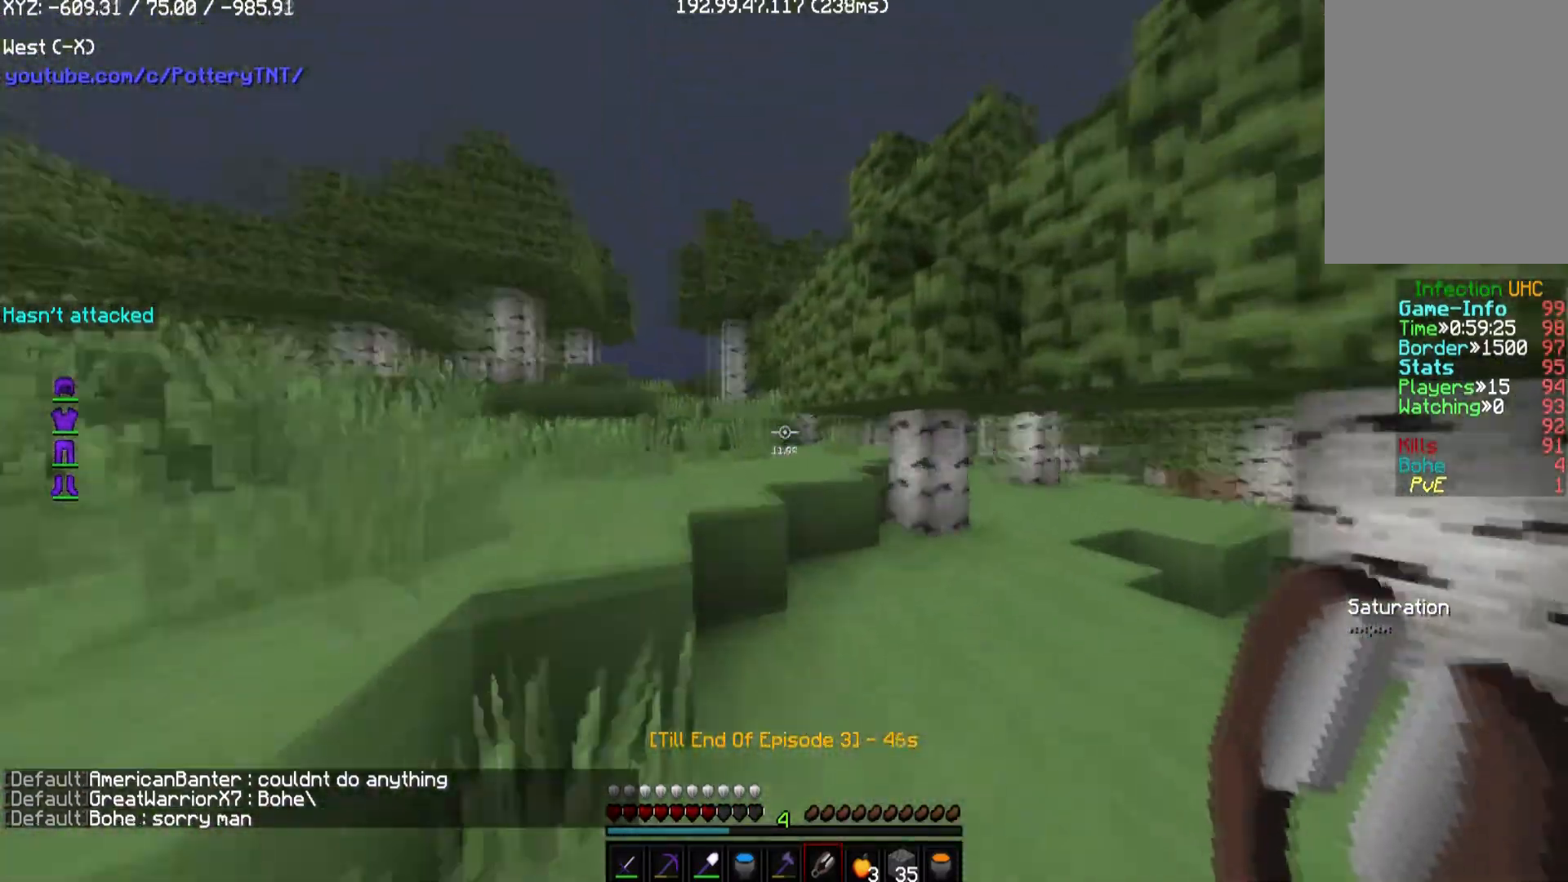
{"keys": ["a", "w"], "mouse": ["left"], "events": [[336, "mouse_left", "down"]]}
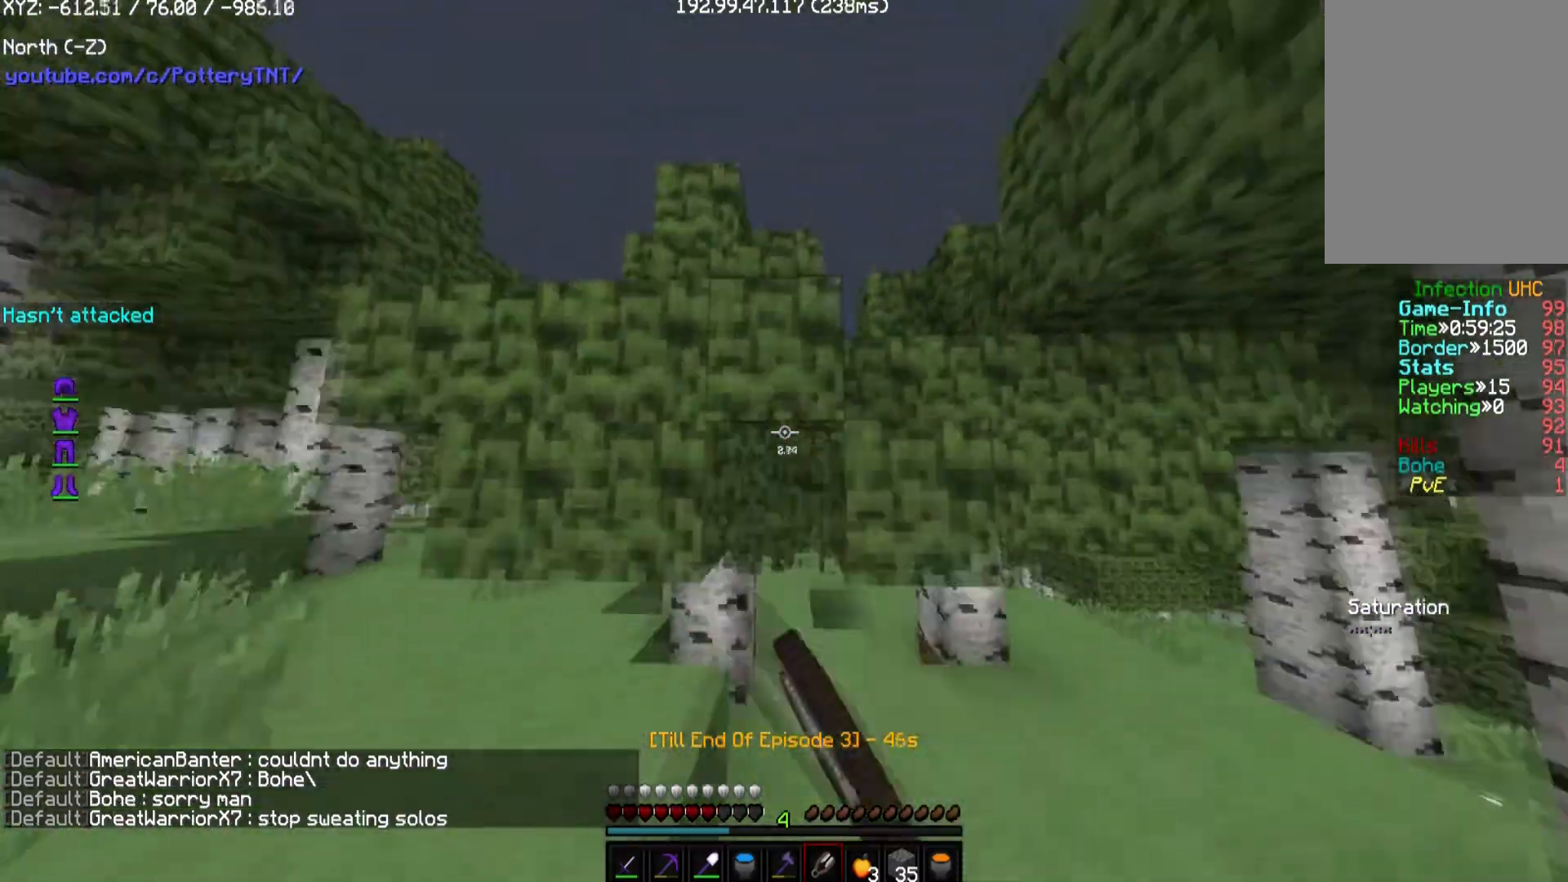
{"keys": ["a"], "mouse": ["left"], "events": [[235, "w", "up"], [269, "a", "up"], [404, "a", "down"]]}
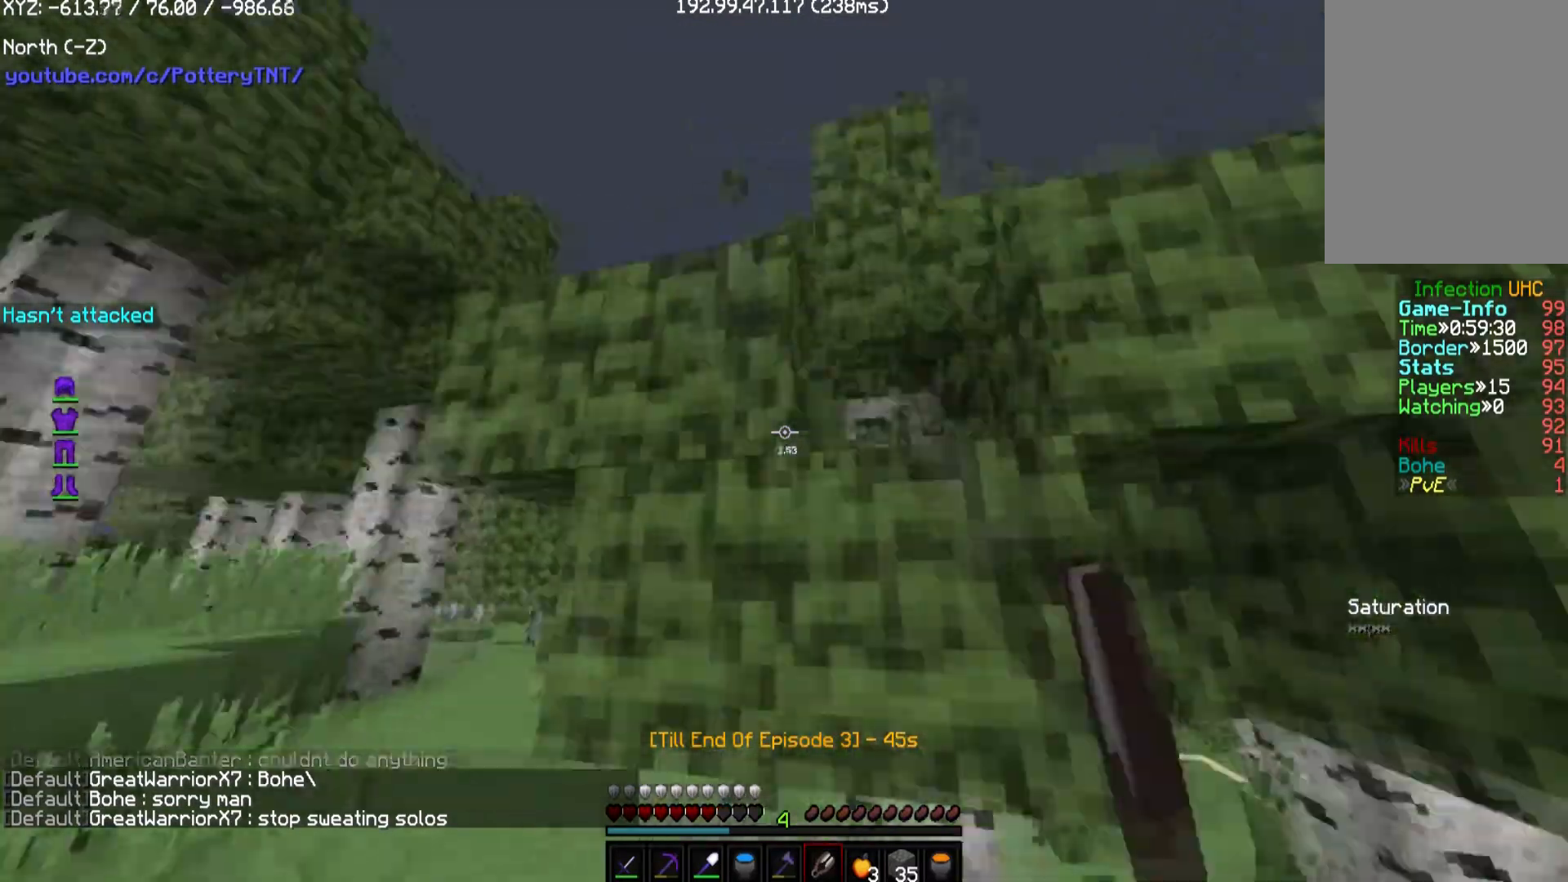
{"keys": ["a"], "mouse": ["left"], "events": []}
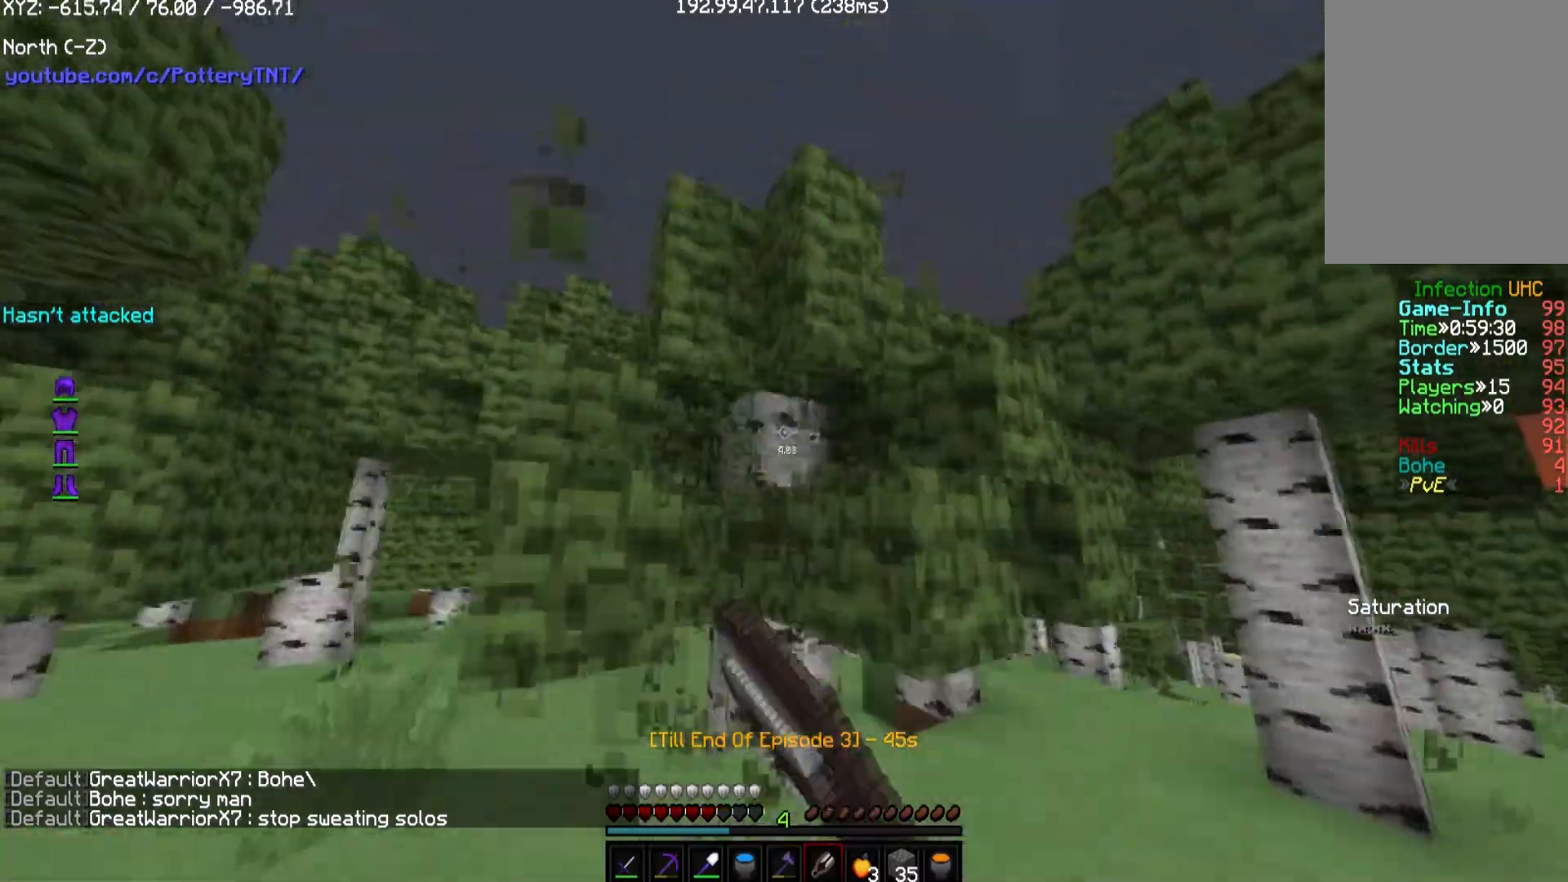
{"keys": ["a", "w"], "mouse": ["left"], "events": [[33, "w", "down"]]}
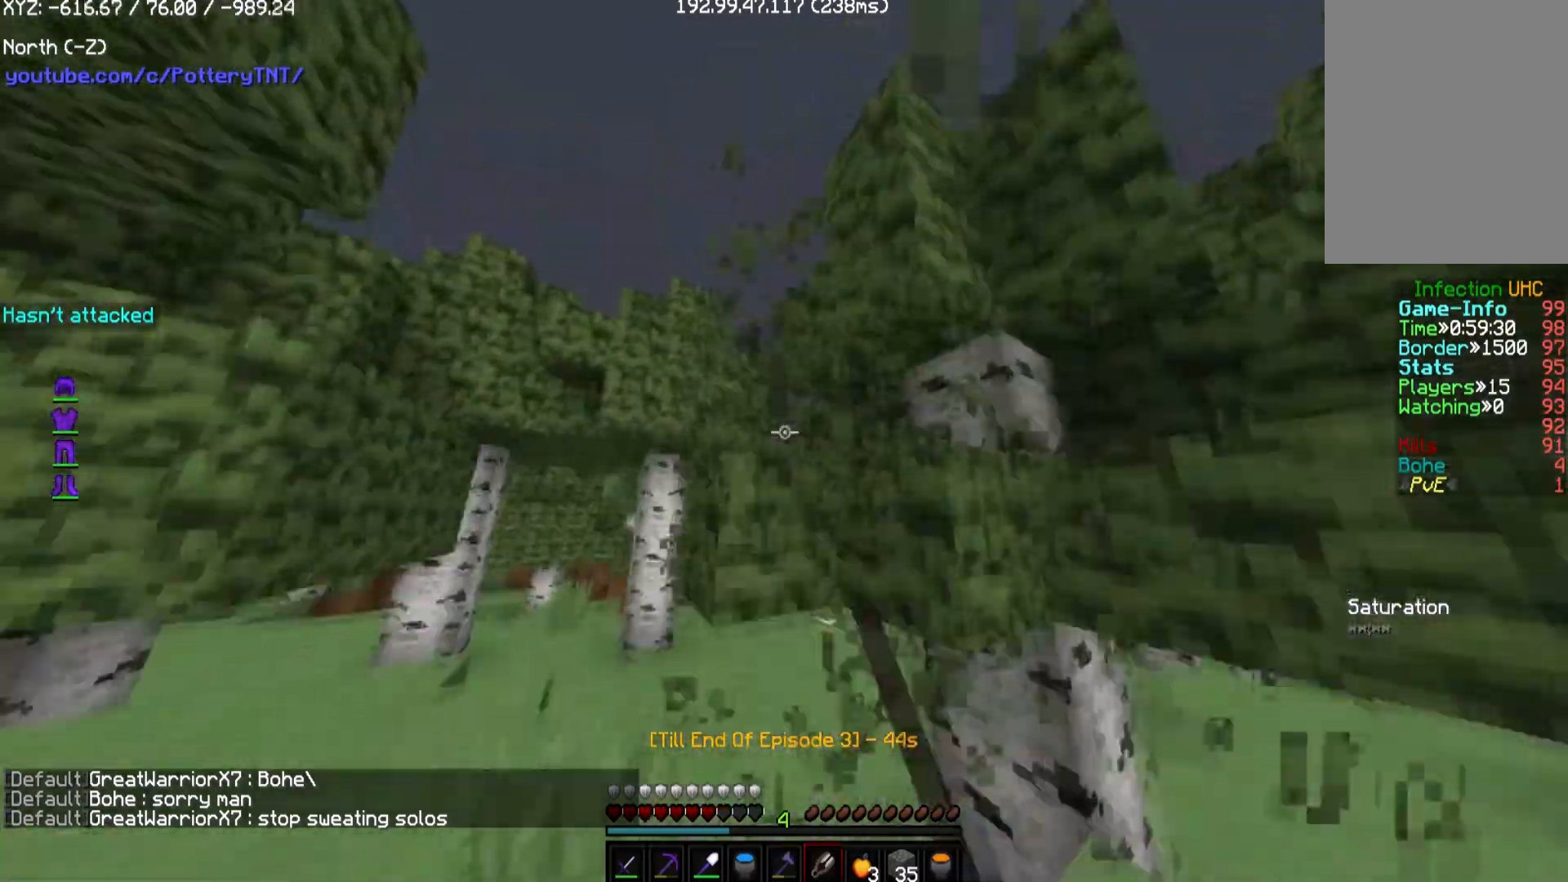
{"keys": ["d"], "mouse": ["left"], "events": [[269, "a", "up"], [269, "d", "down"], [269, "w", "up"]]}
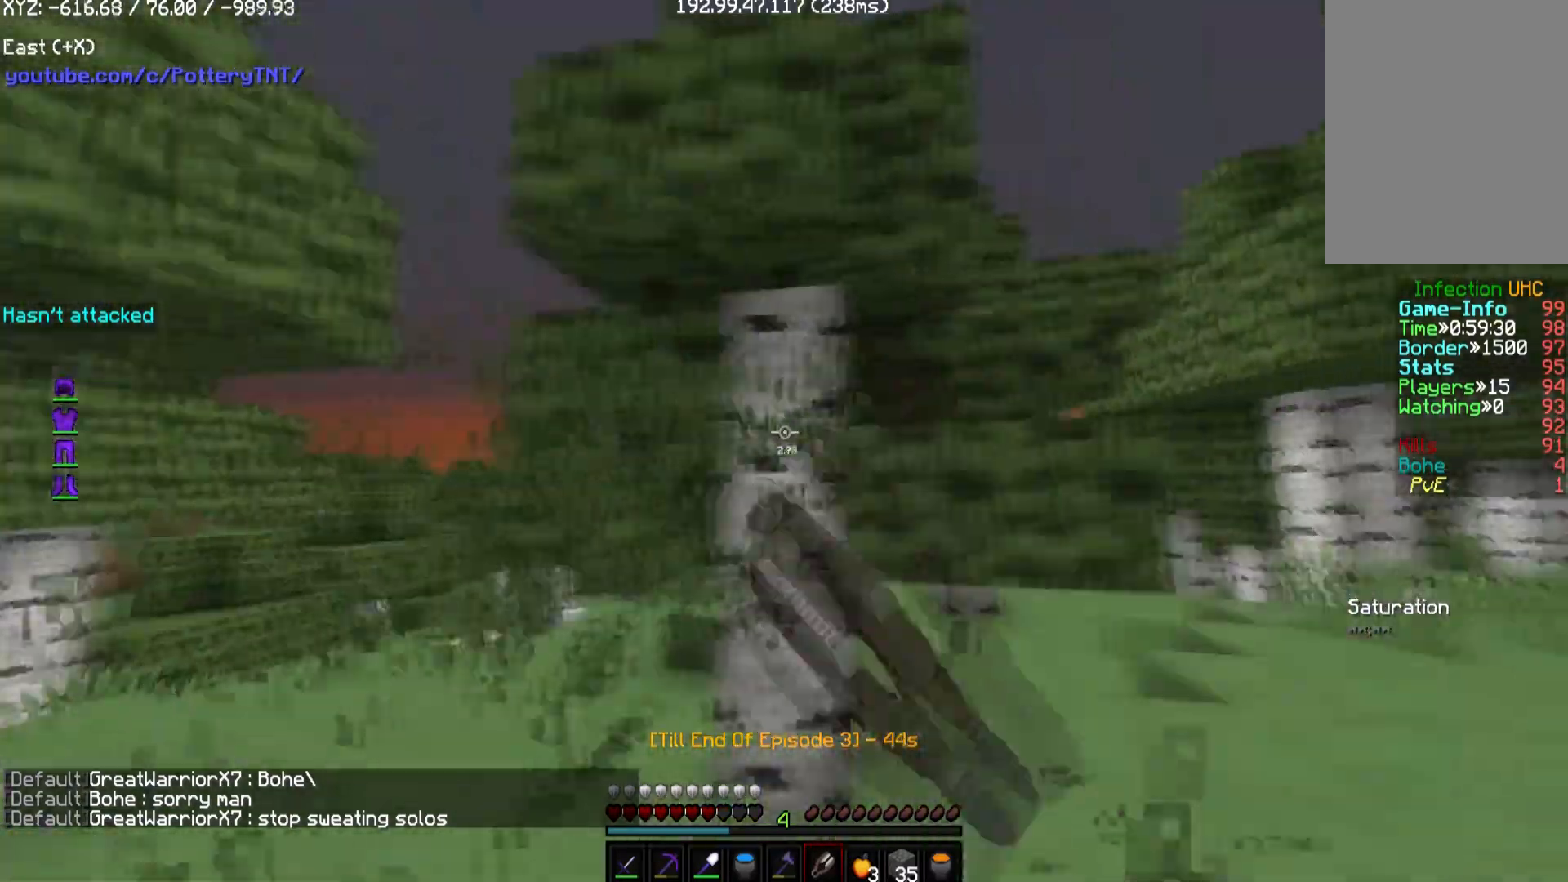
{"keys": ["d", "w"], "mouse": ["left"], "events": [[68, "w", "down"]]}
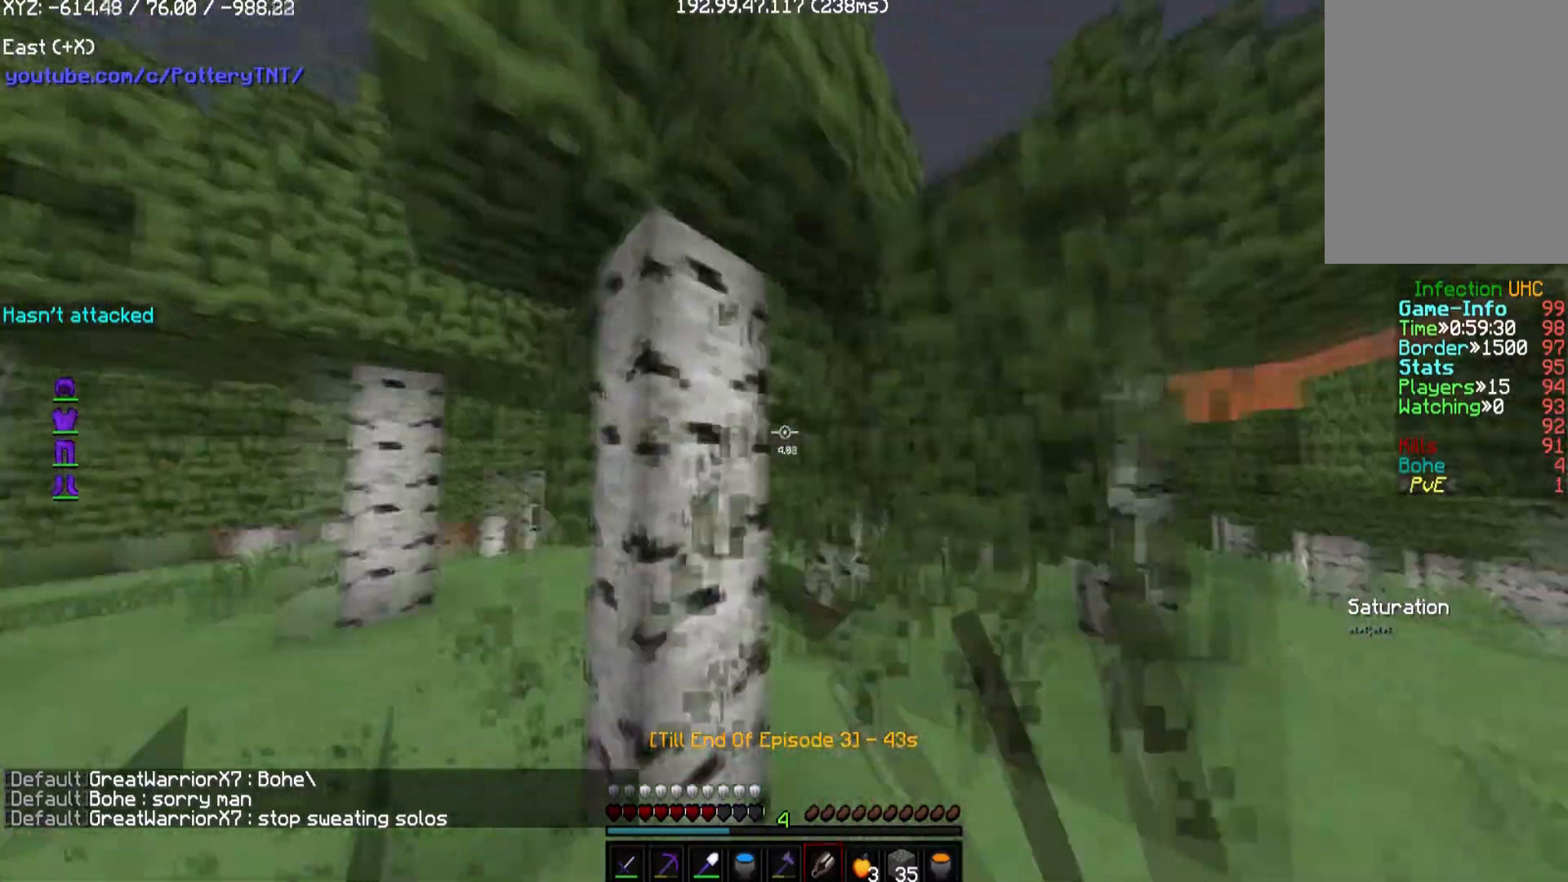
{"keys": [], "mouse": ["left"], "events": [[68, "w", "up"], [438, "d", "up"]]}
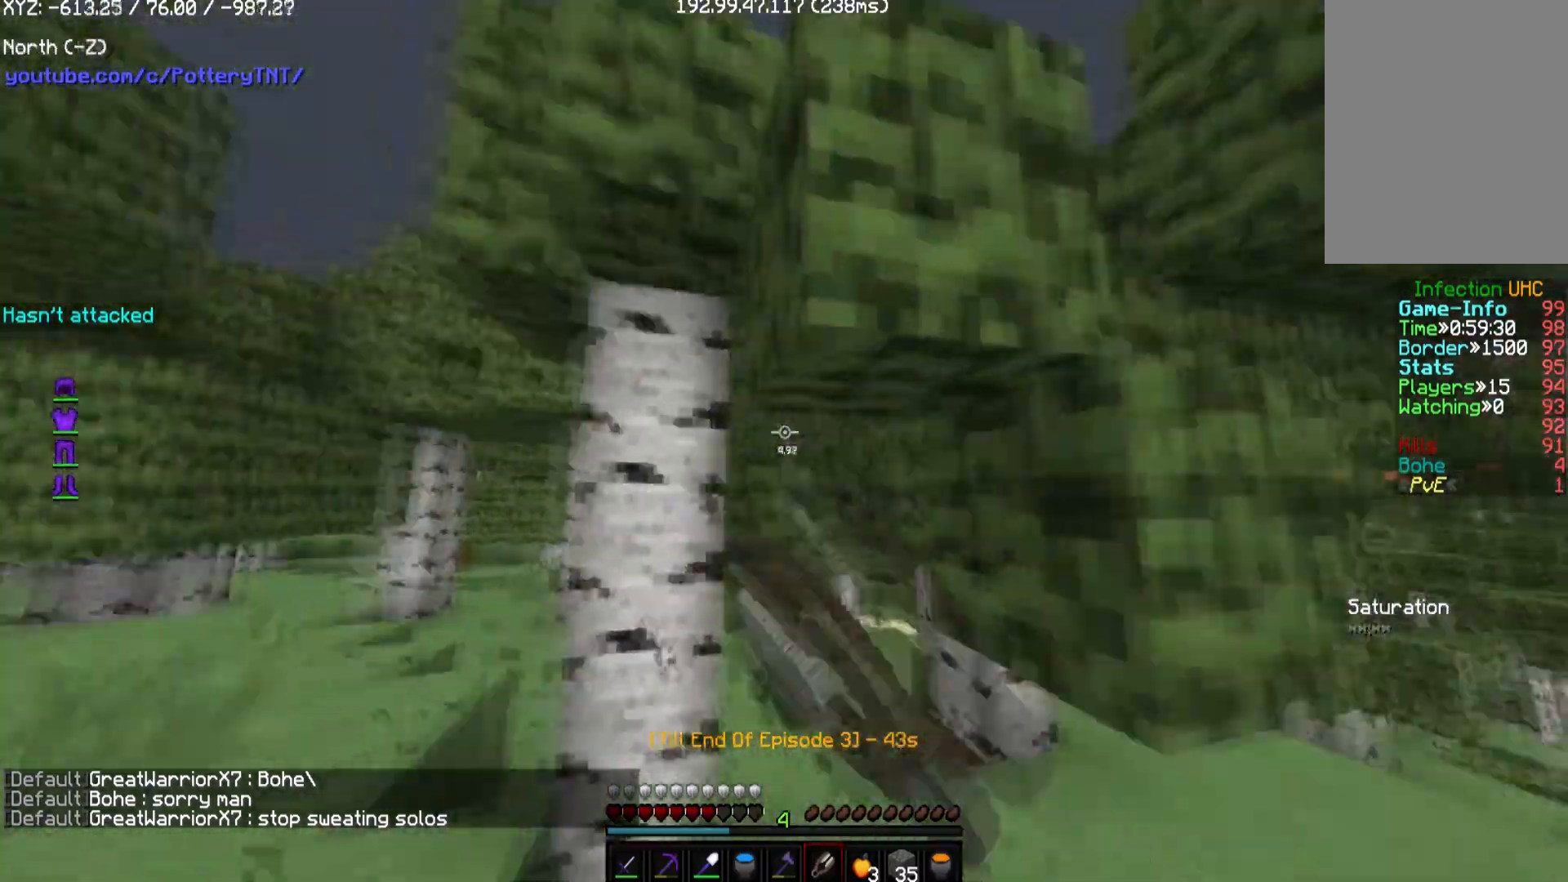
{"keys": [], "mouse": ["left"], "events": []}
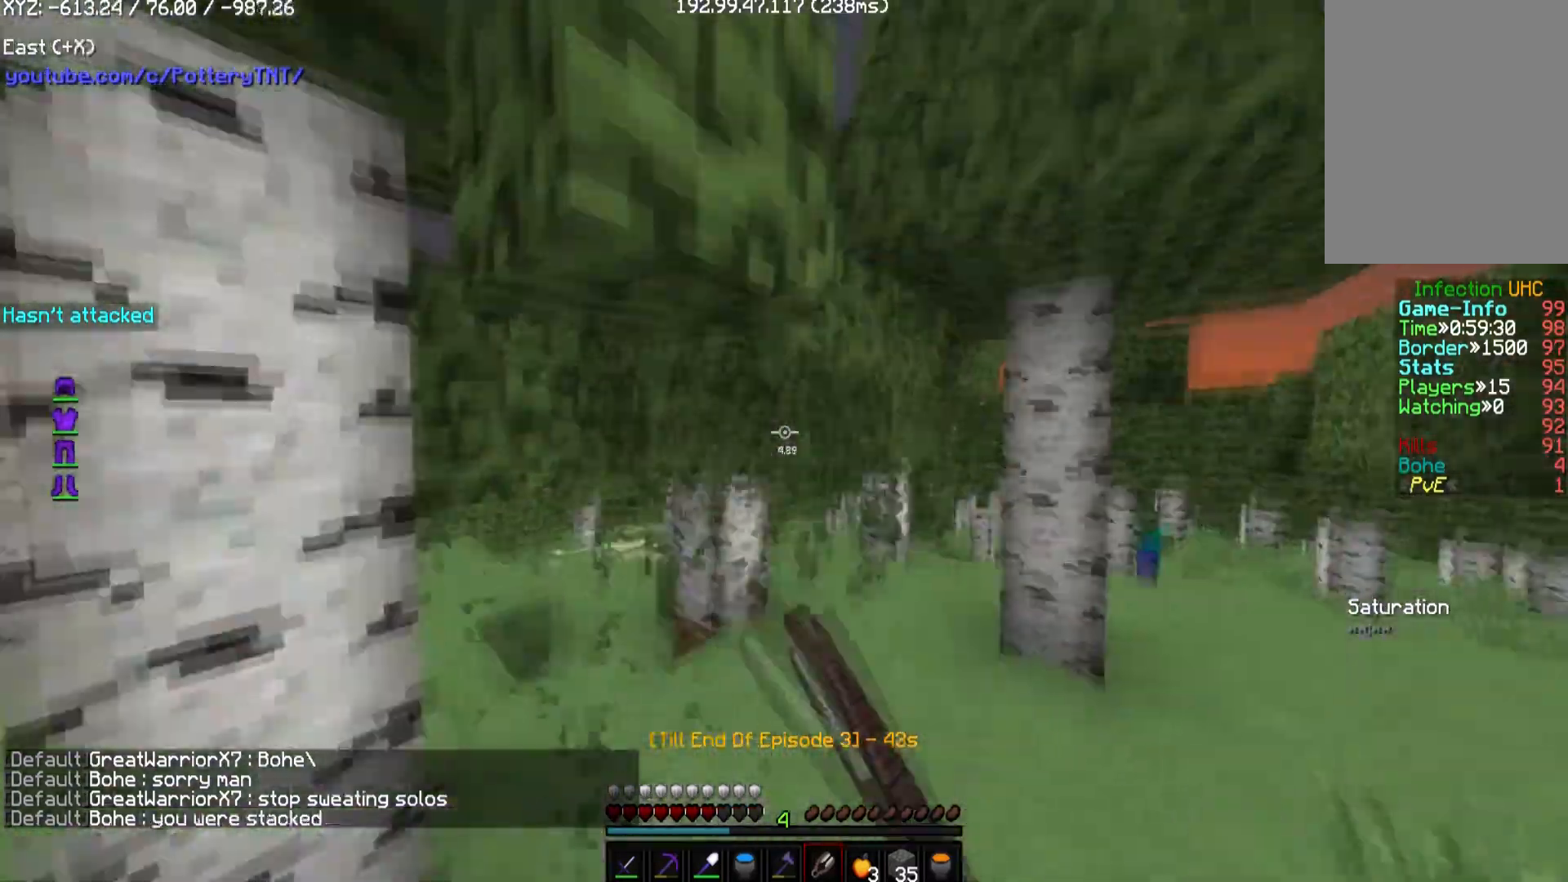
{"keys": ["a"], "mouse": ["left"], "events": [[438, "a", "down"]]}
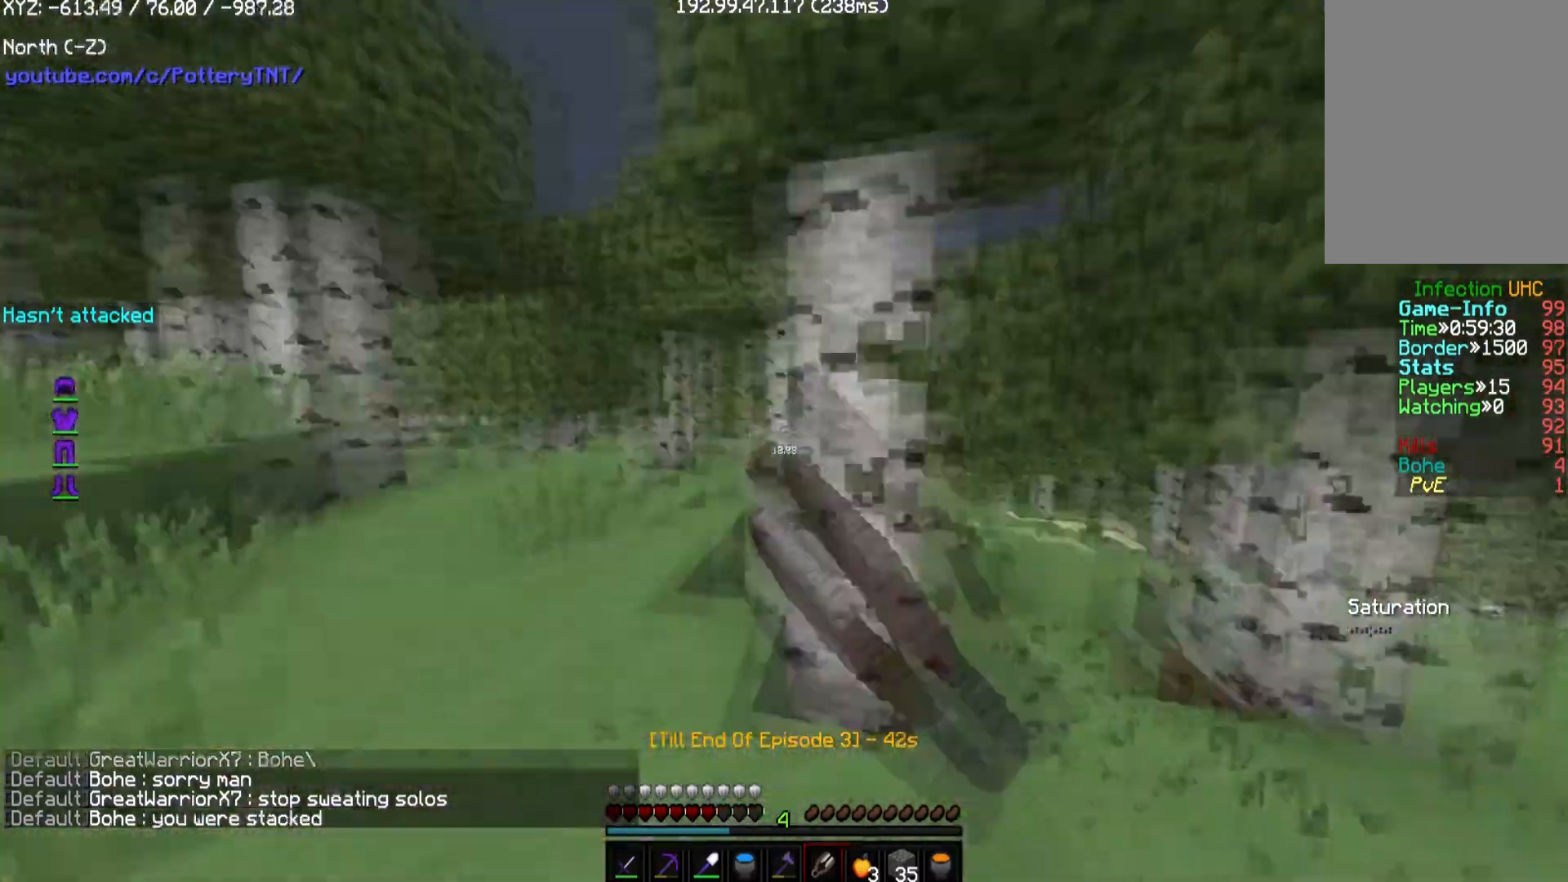
{"keys": ["w"], "mouse": [], "events": [[34, "w", "down"], [202, "a", "up"], [404, "mouse_left", "up"]]}